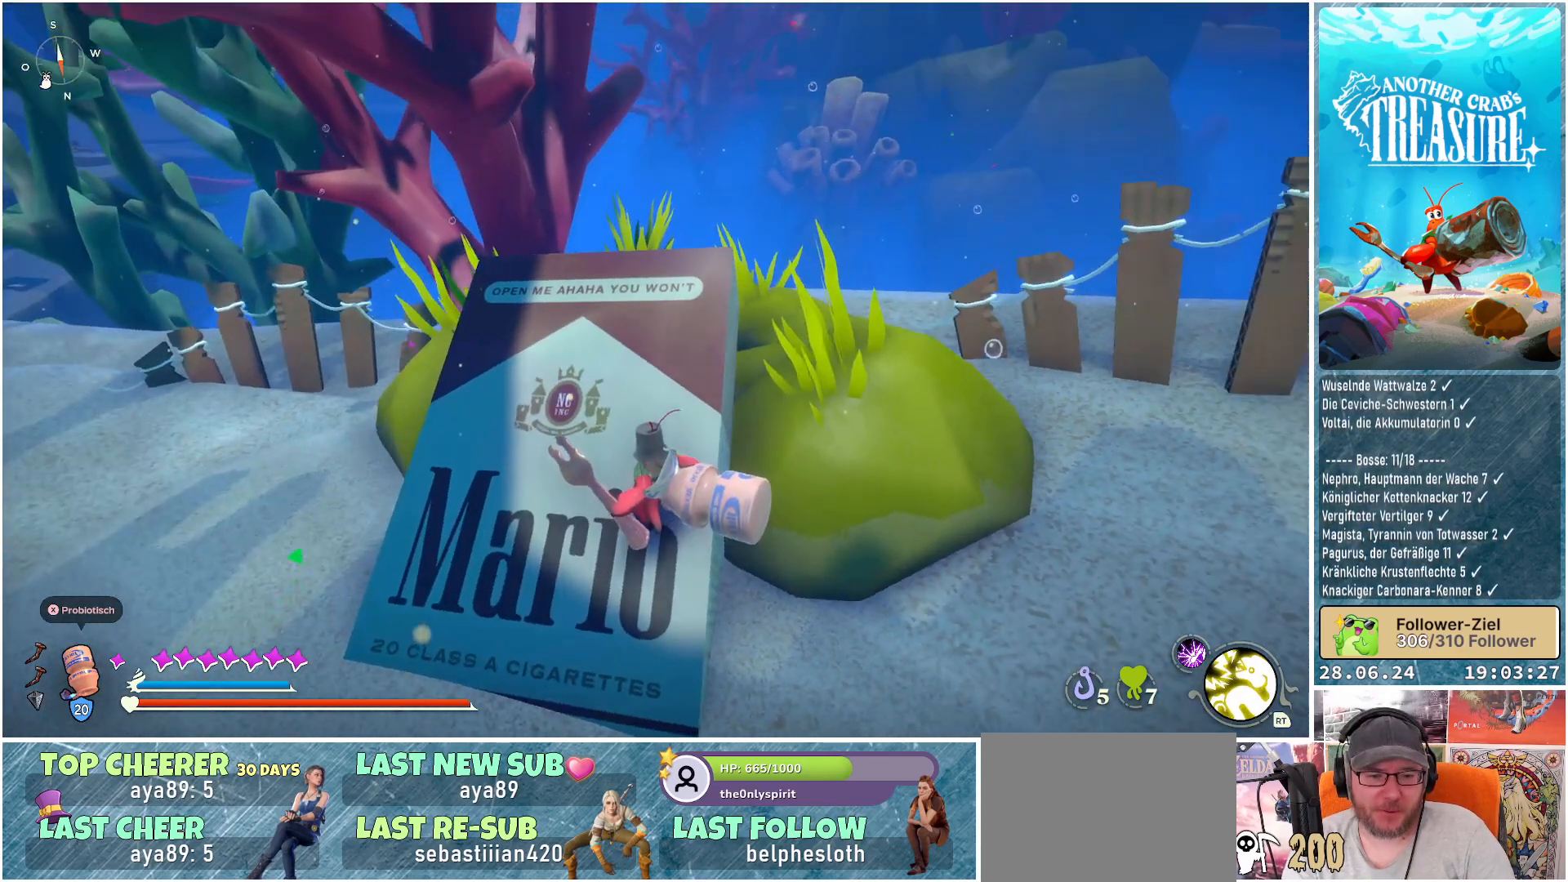
Gameplay with a controller (Xbox layout); each line is a JSON object with the inputs held at the frame after it. "events" lists button and stick changes between this image and that frame as [ms after this image, input, new state], when the widget could be followed in between. Not read: L3.
{"buttons": [], "left_stick": "center", "right_stick": "right", "events": [[467, "right_stick", "right"]]}
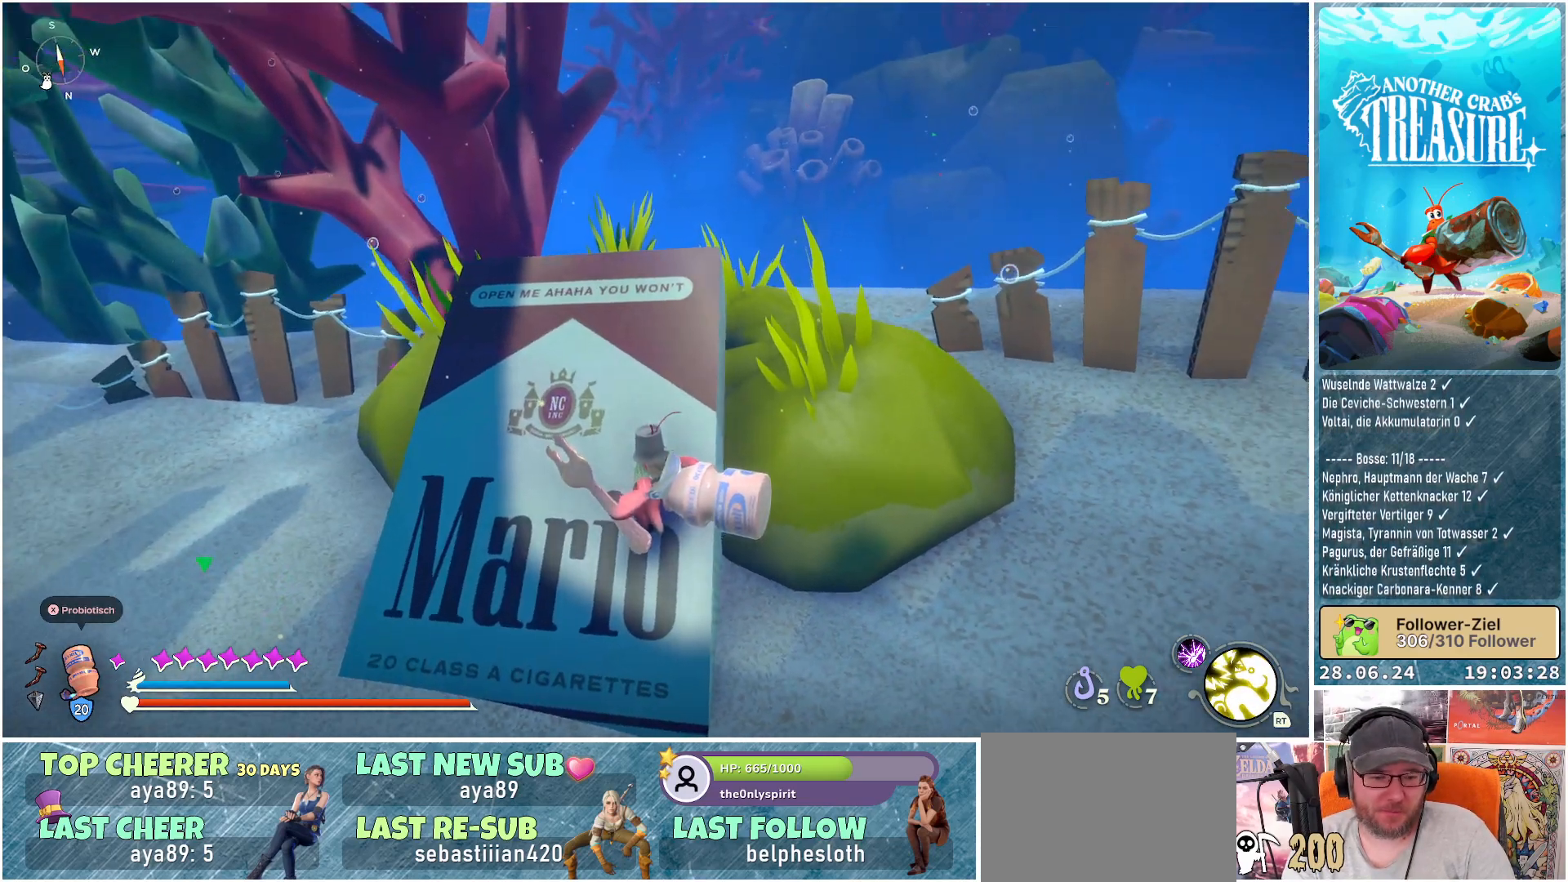
{"buttons": [], "left_stick": "center", "right_stick": "left", "events": [[200, "right_stick", "center"], [433, "right_stick", "left"]]}
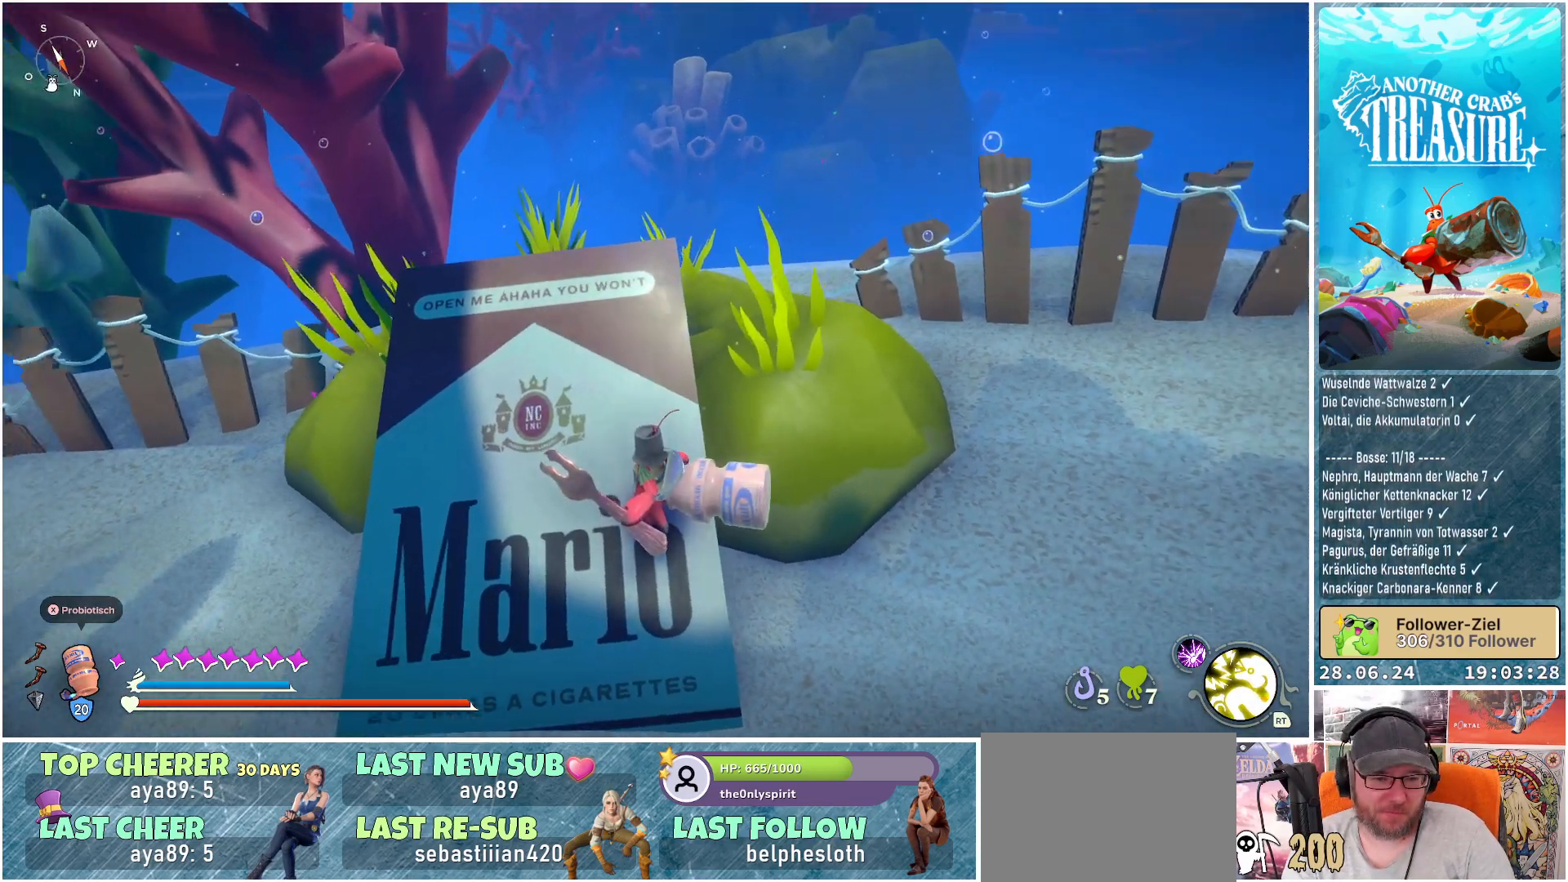
{"buttons": [], "left_stick": "left", "right_stick": "center", "events": [[117, "right_stick", "center"], [283, "left_stick", "left"]]}
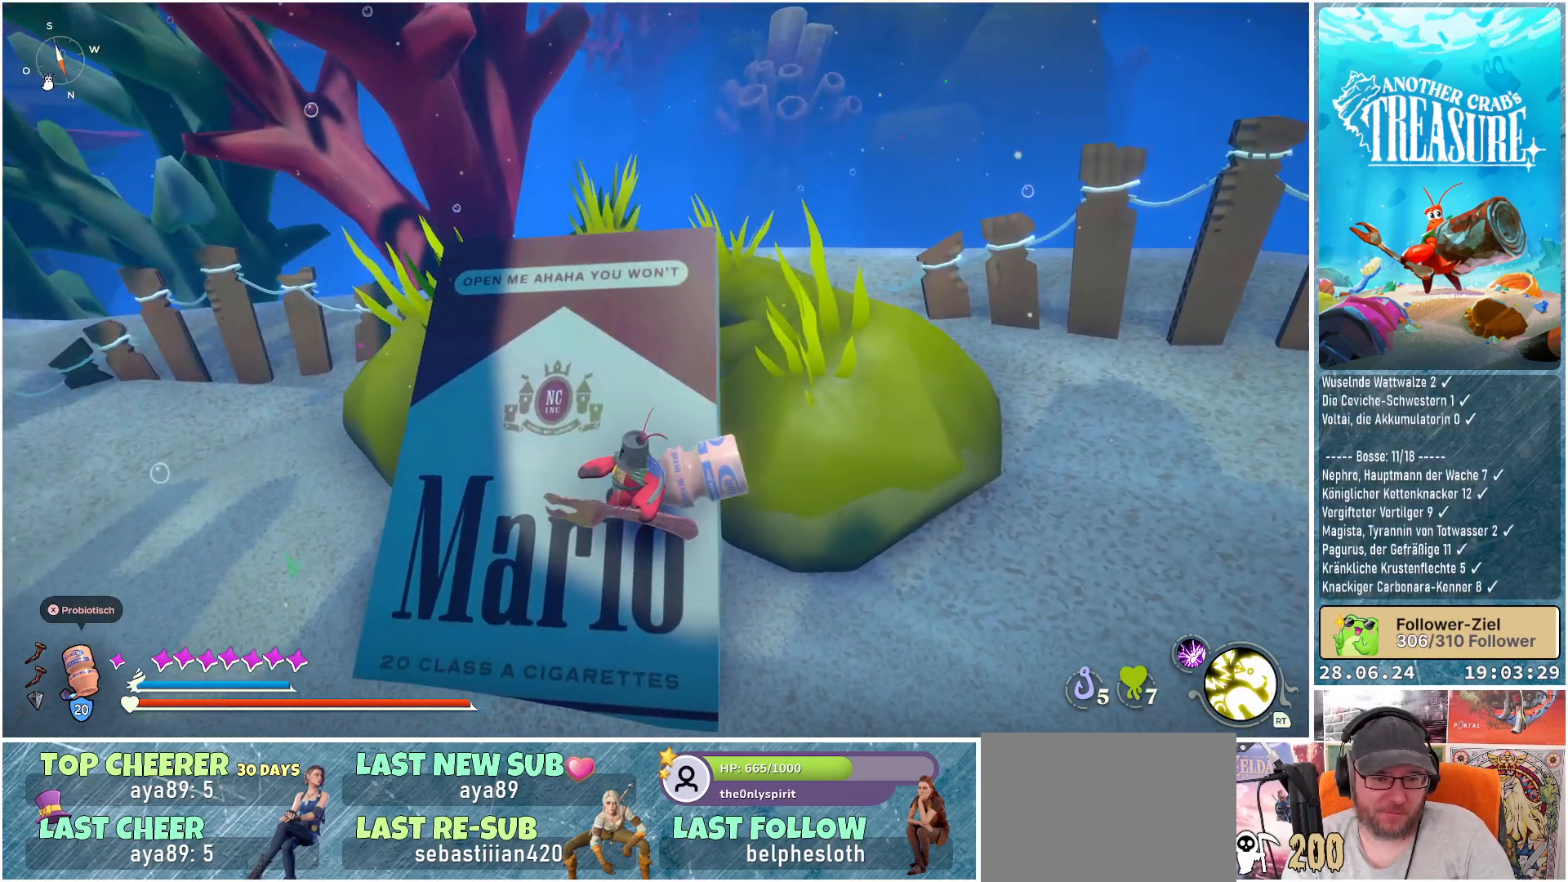
{"buttons": [], "left_stick": "up-left", "right_stick": "left", "events": [[300, "right_stick", "left"], [483, "left_stick", "up-left"]]}
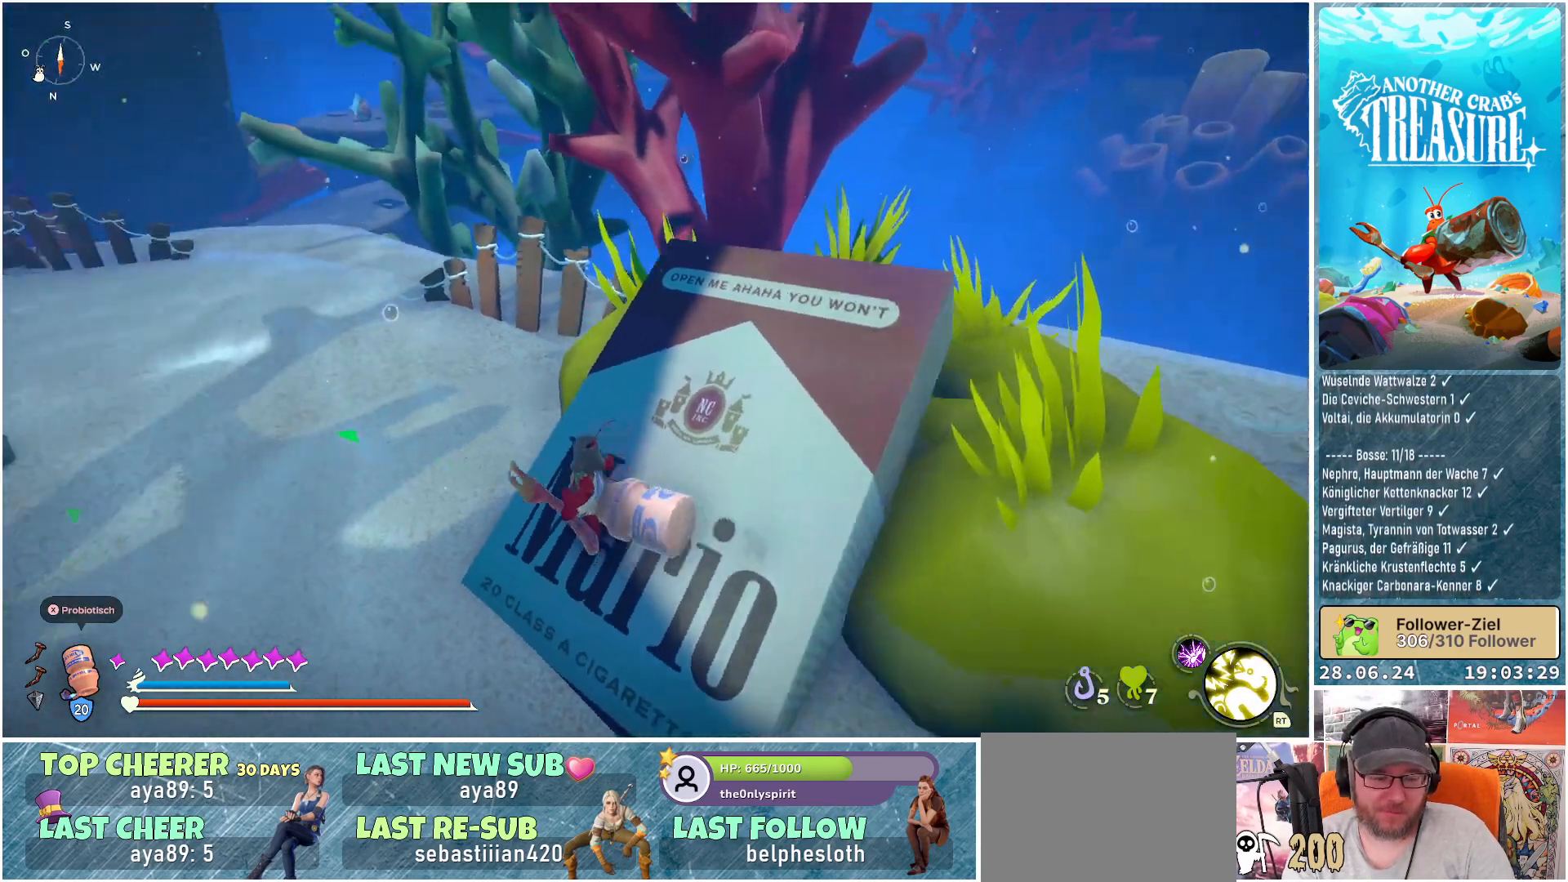
{"buttons": ["B"], "left_stick": "up", "right_stick": "center", "events": [[167, "left_stick", "up"], [217, "right_stick", "center"], [383, "B", "down"]]}
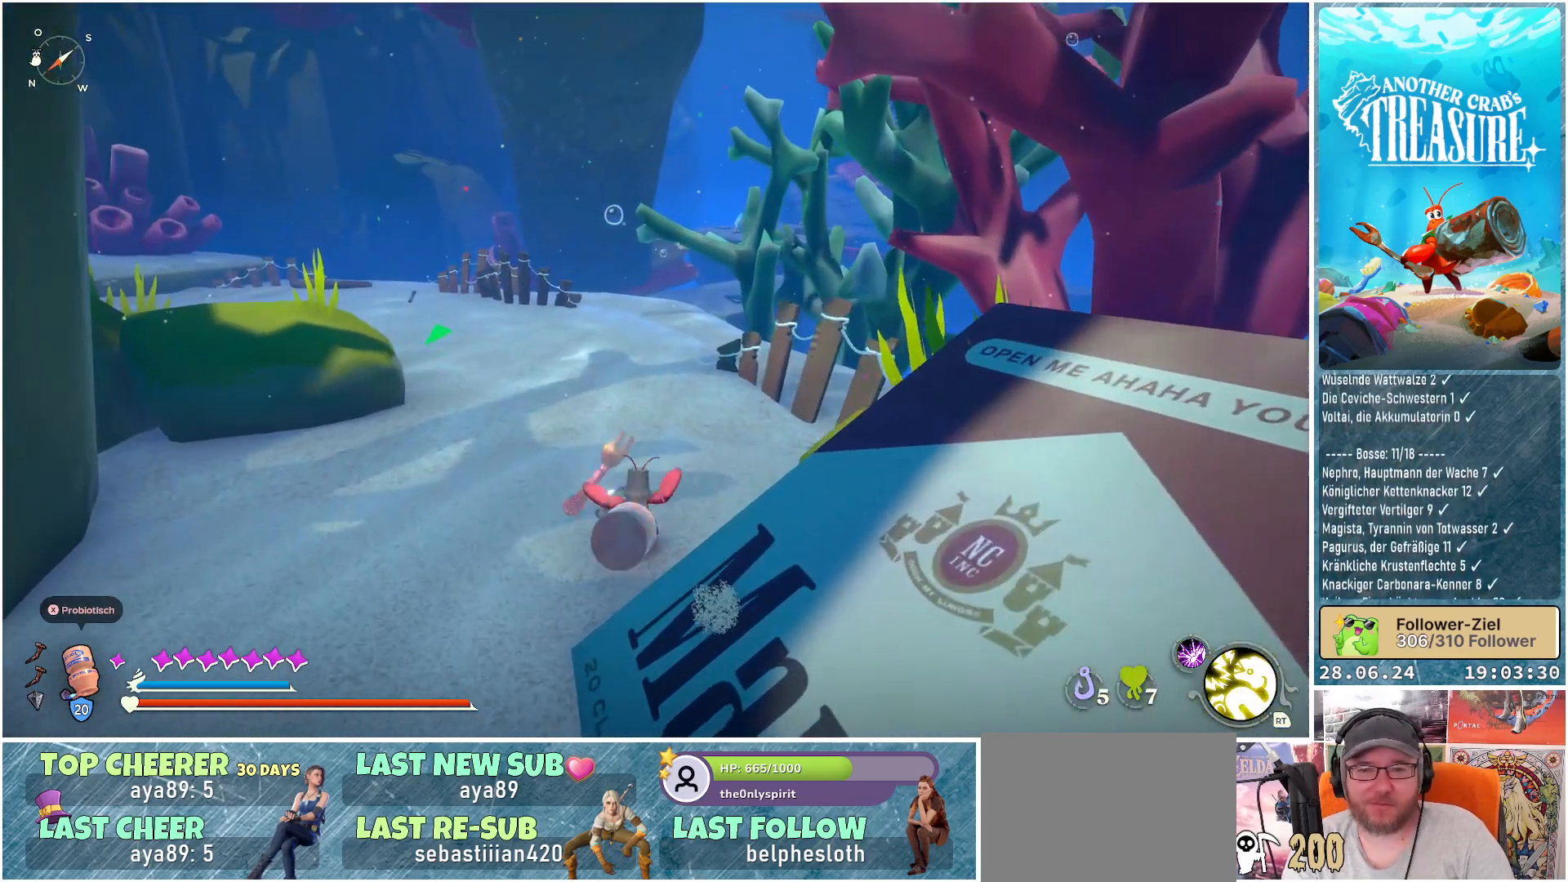
{"buttons": ["R1"], "left_stick": "up-right", "right_stick": "center", "events": [[267, "left_stick", "up-right"], [483, "R1", "down"], [500, "B", "up"]]}
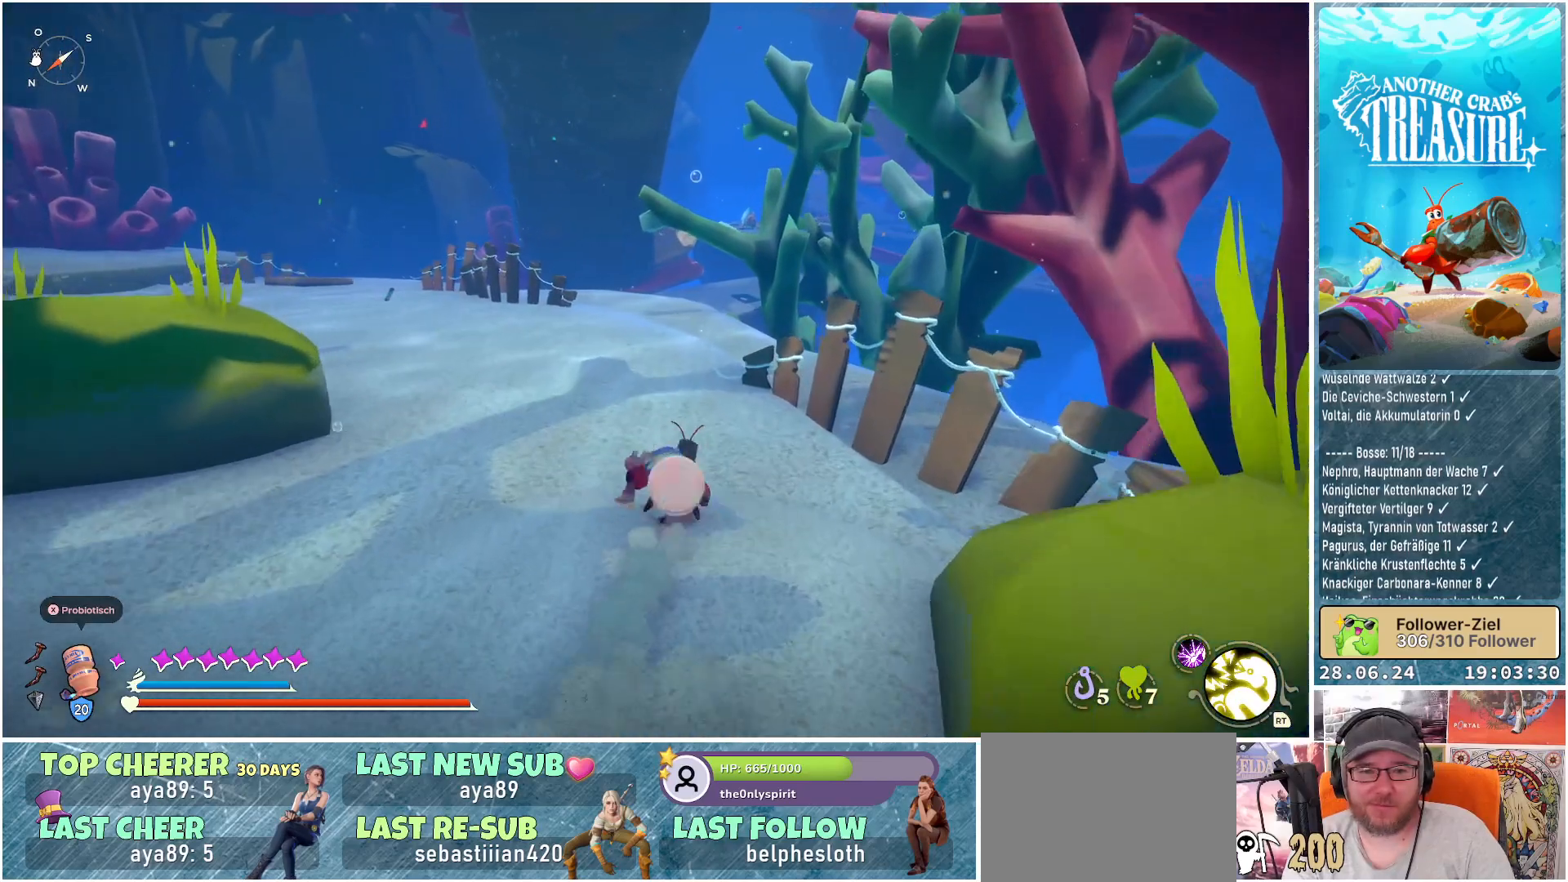
{"buttons": [], "left_stick": "up-right", "right_stick": "center", "events": [[133, "R1", "up"]]}
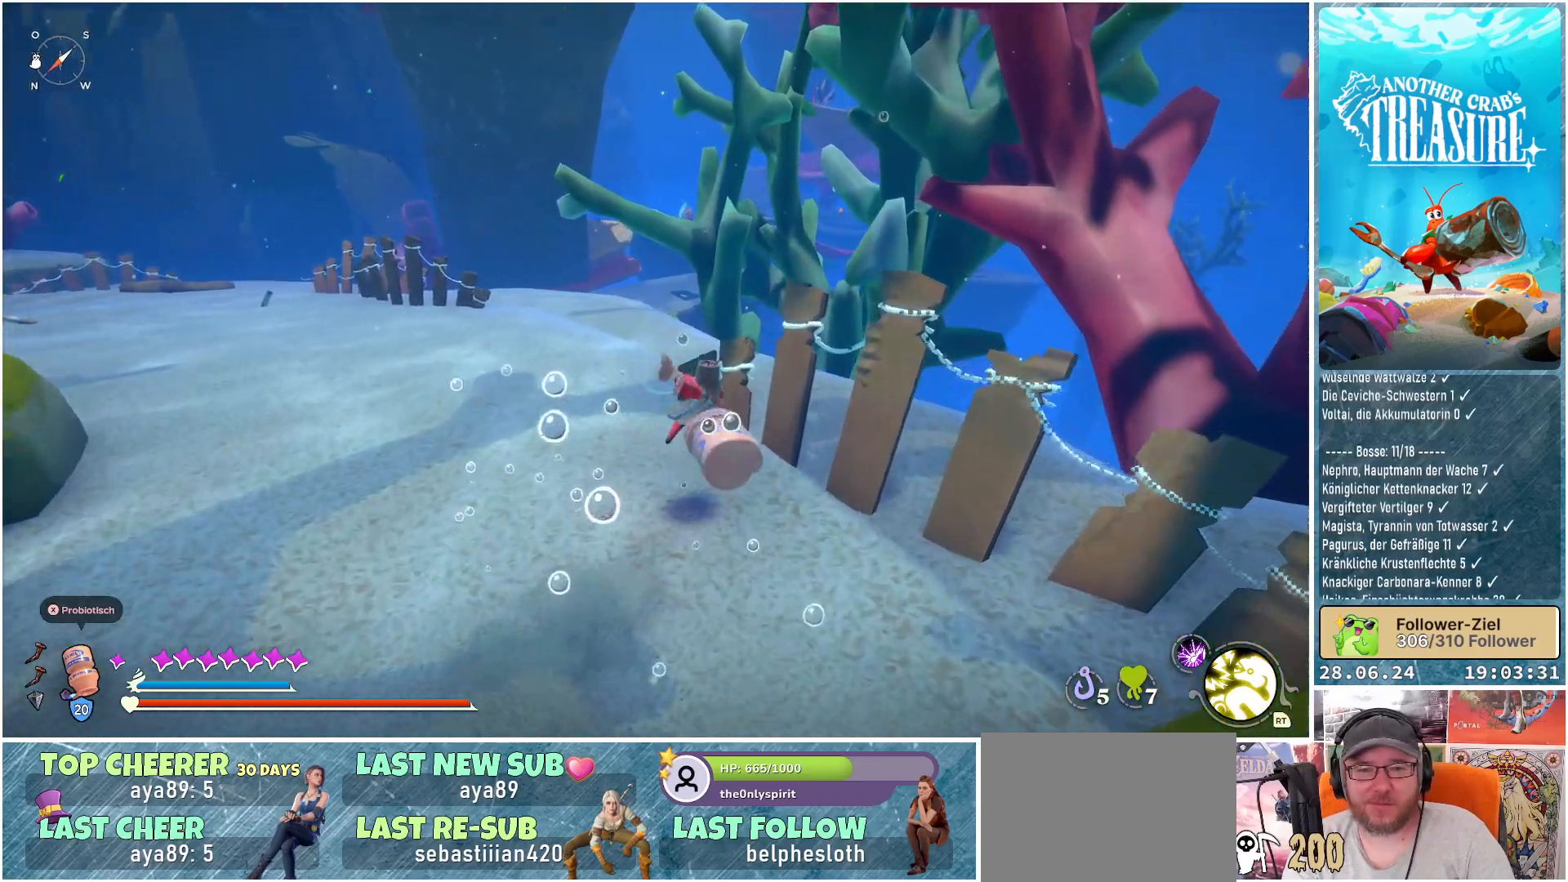
{"buttons": [], "left_stick": "up-left", "right_stick": "center", "events": [[33, "right_stick", "down-right"], [100, "left_stick", "up"], [300, "right_stick", "center"], [350, "left_stick", "up-left"]]}
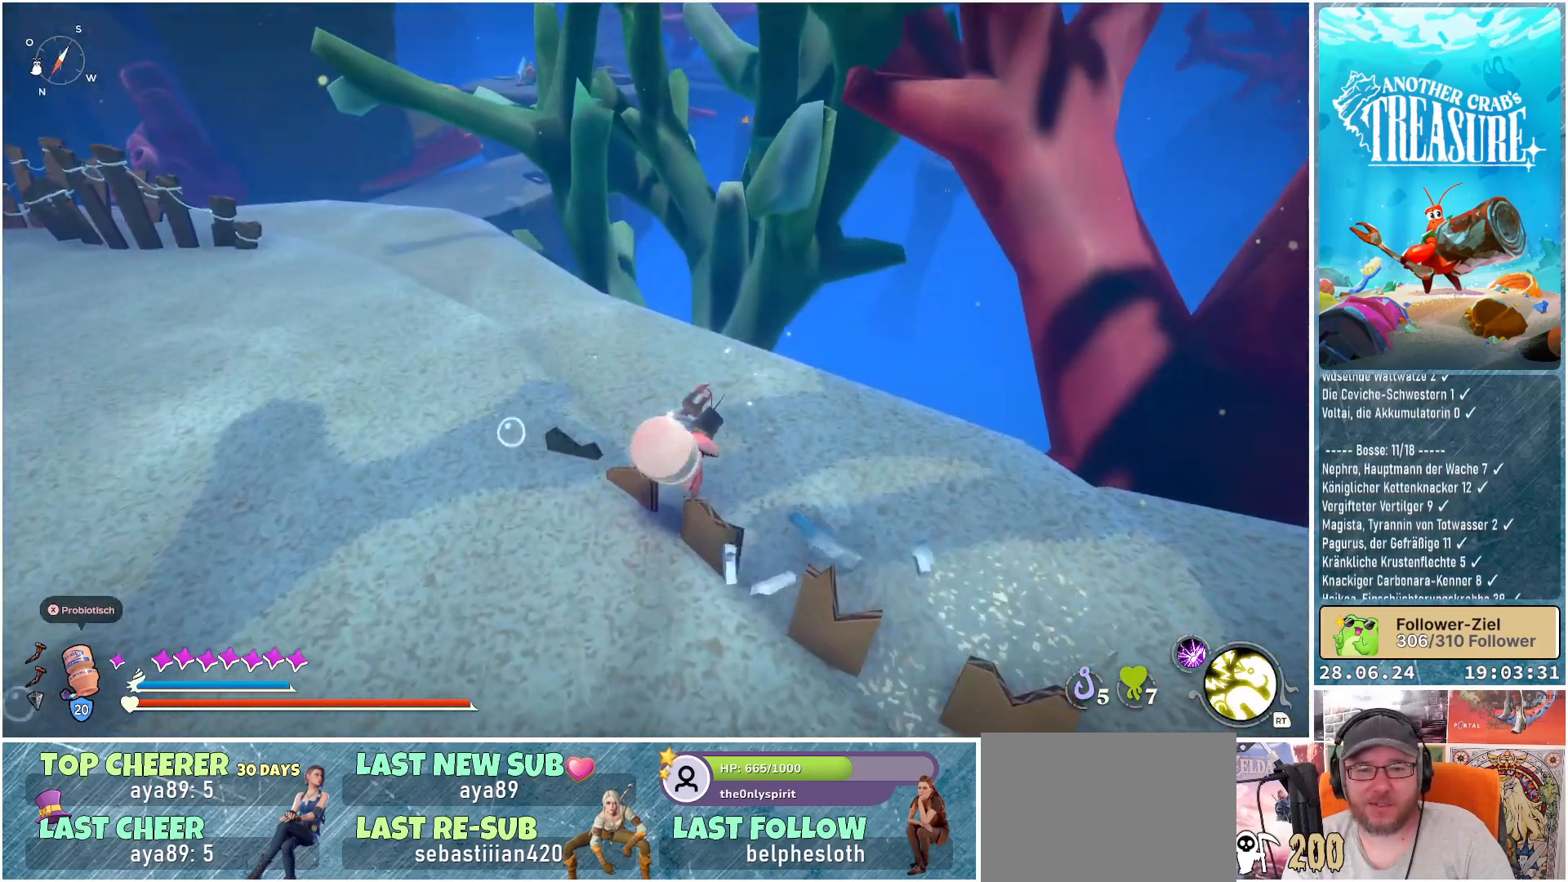
{"buttons": [], "left_stick": "up-right", "right_stick": "center", "events": [[200, "right_stick", "left"], [233, "left_stick", "up"], [450, "left_stick", "up-right"], [467, "right_stick", "center"]]}
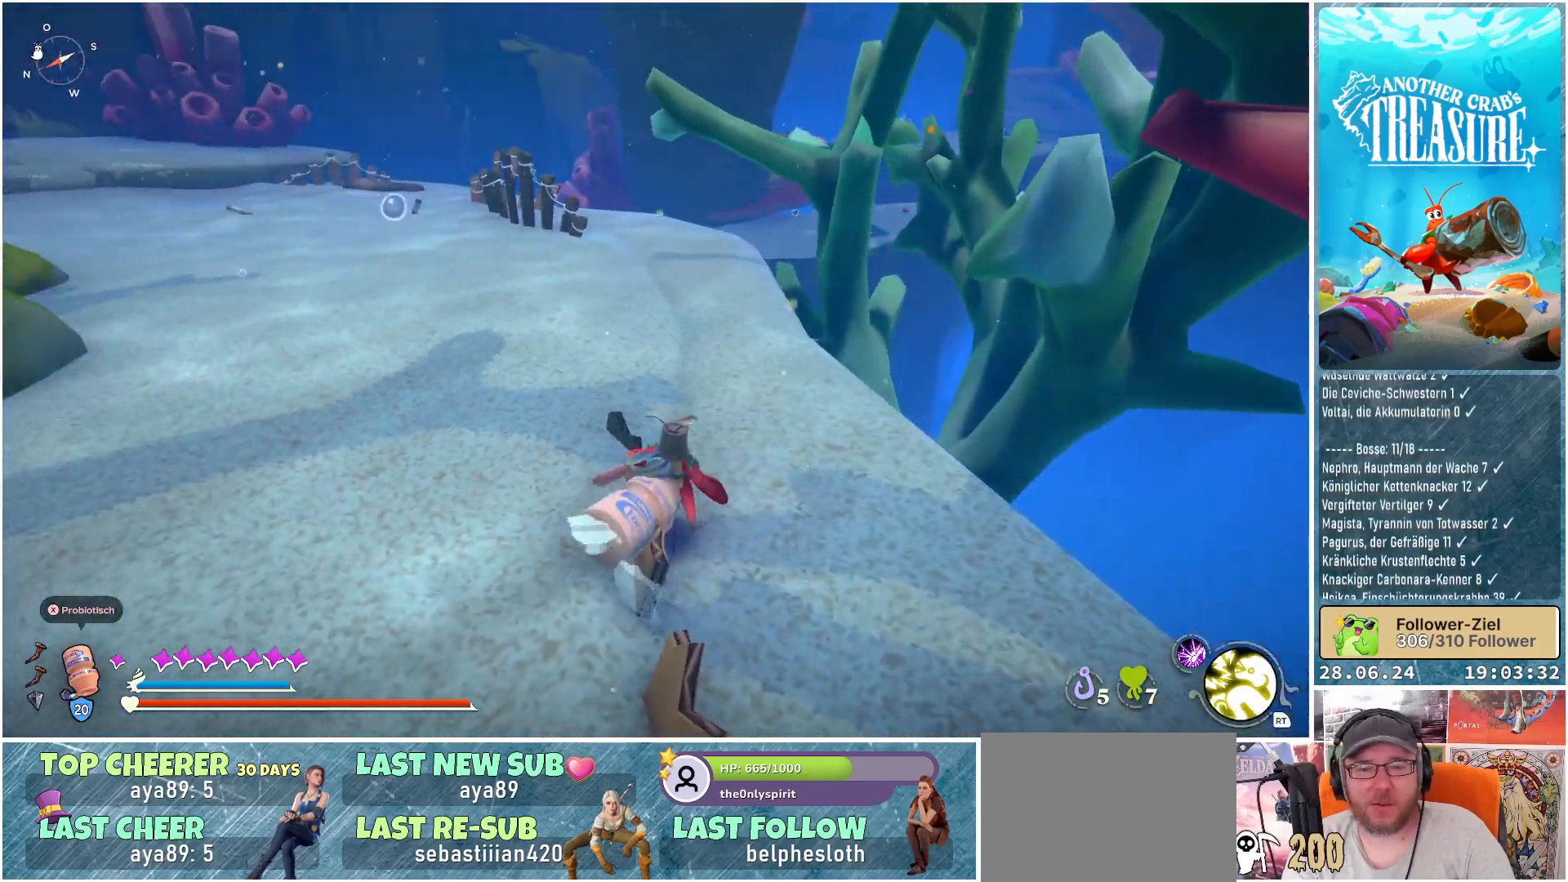
{"buttons": ["B"], "left_stick": "up", "right_stick": "center", "events": [[183, "B", "down"], [350, "left_stick", "up"]]}
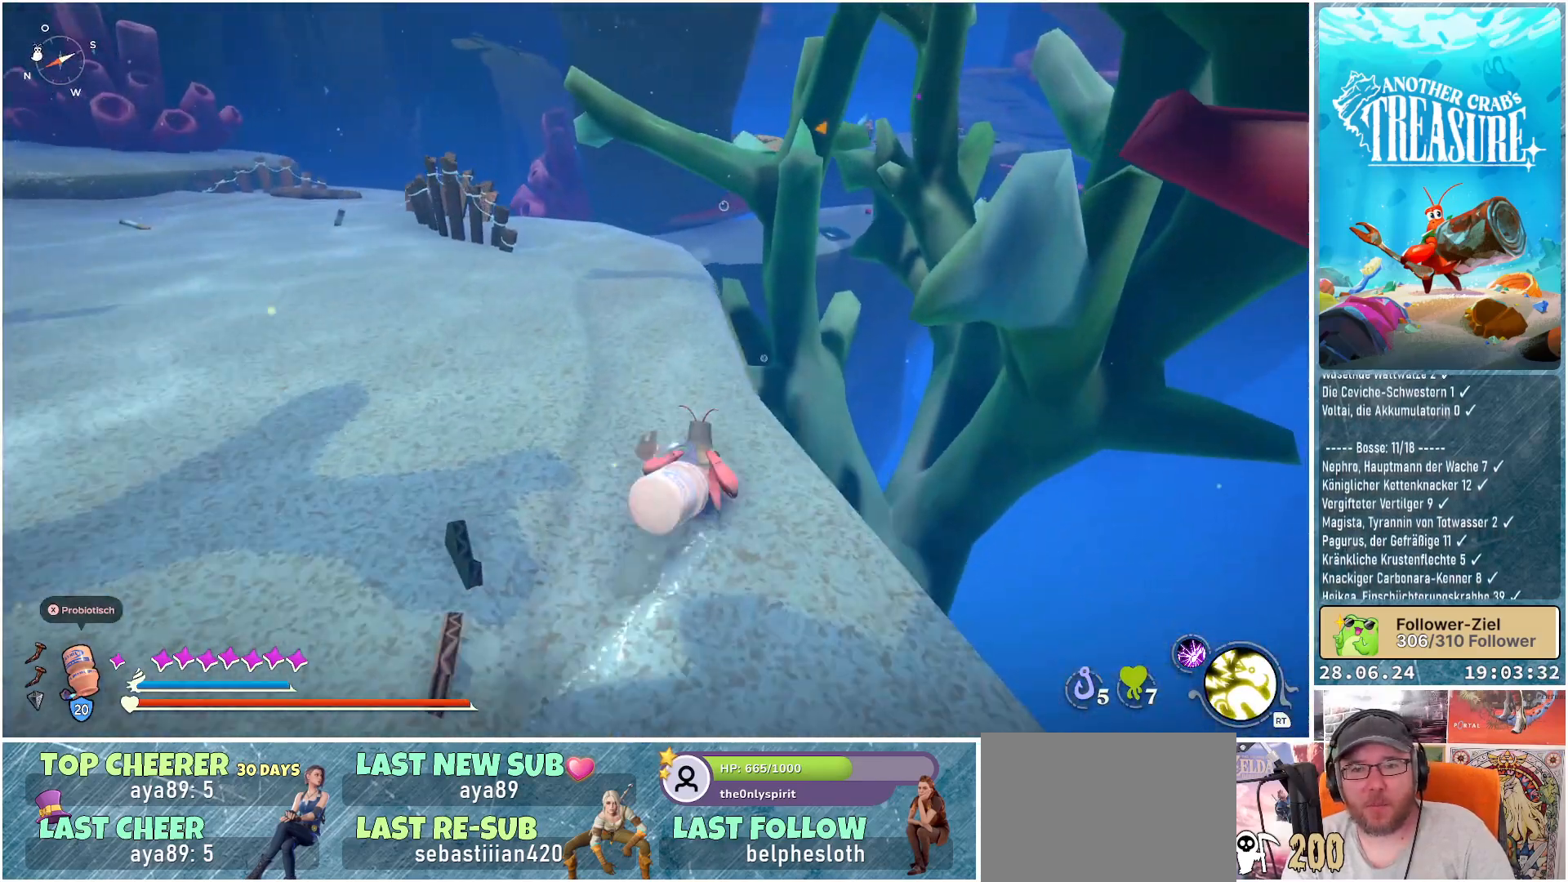
{"buttons": ["B"], "left_stick": "up-left", "right_stick": "center", "events": [[67, "left_stick", "up-left"]]}
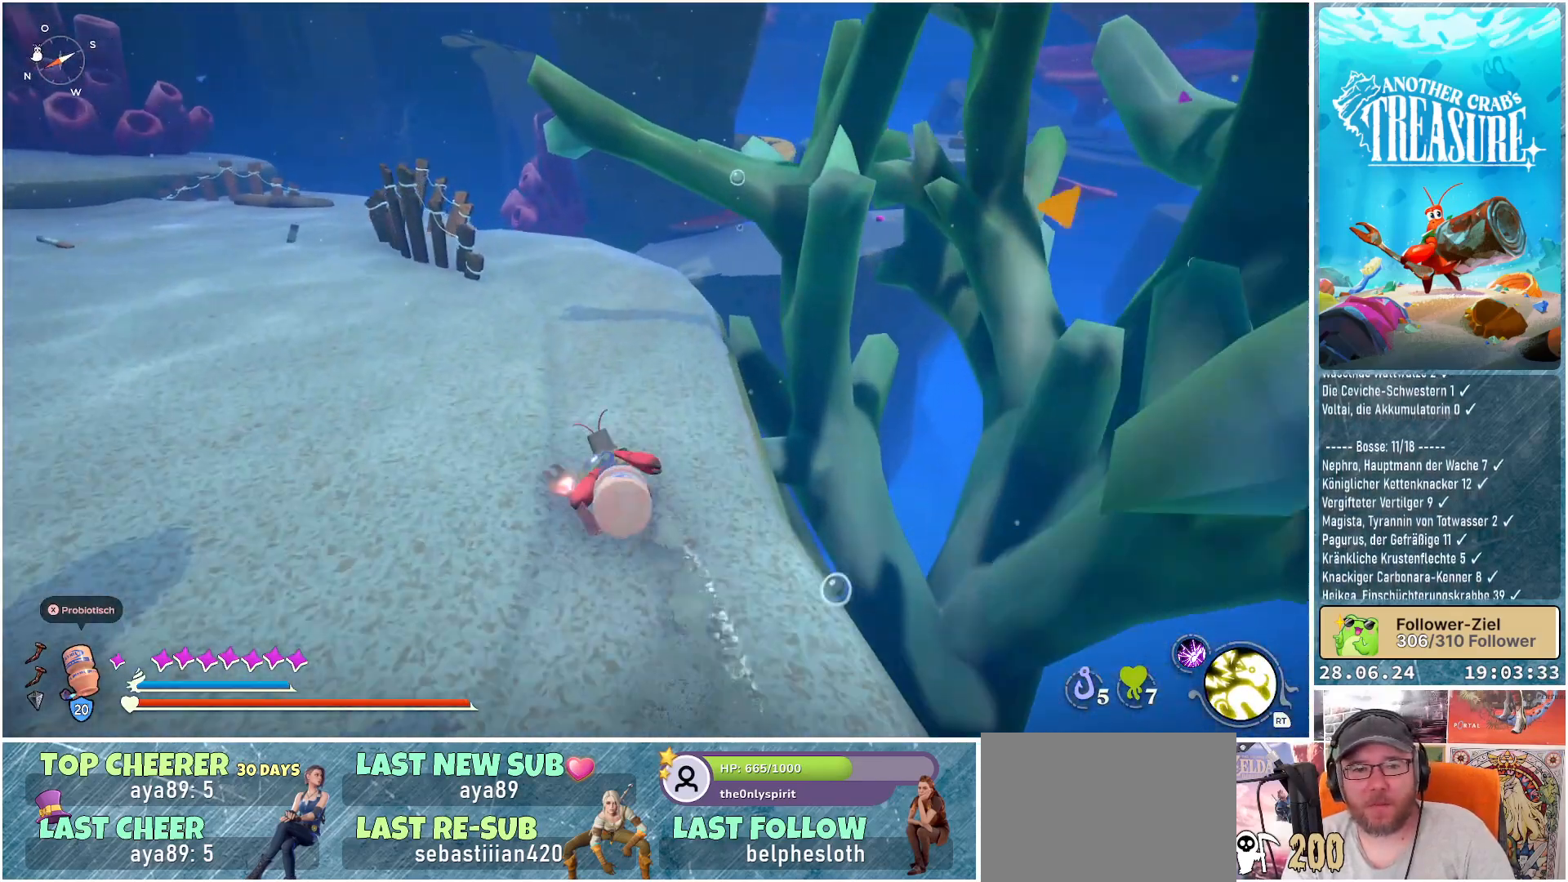
{"buttons": ["B"], "left_stick": "up-left", "right_stick": "center", "events": []}
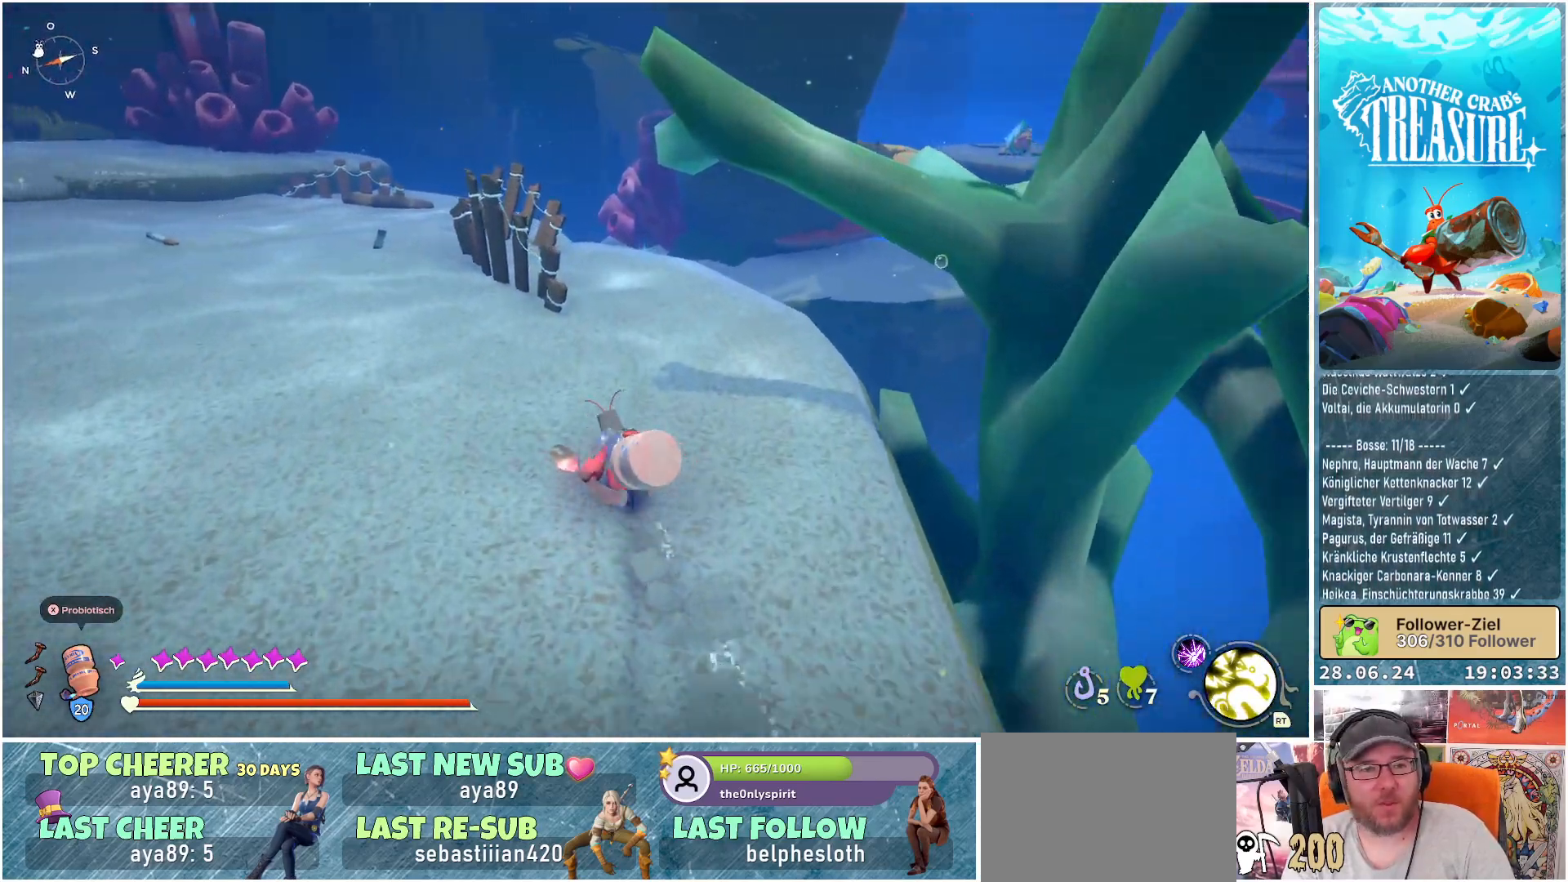
{"buttons": ["B"], "left_stick": "up", "right_stick": "center", "events": [[17, "left_stick", "up"], [233, "R1", "down"], [400, "R1", "up"]]}
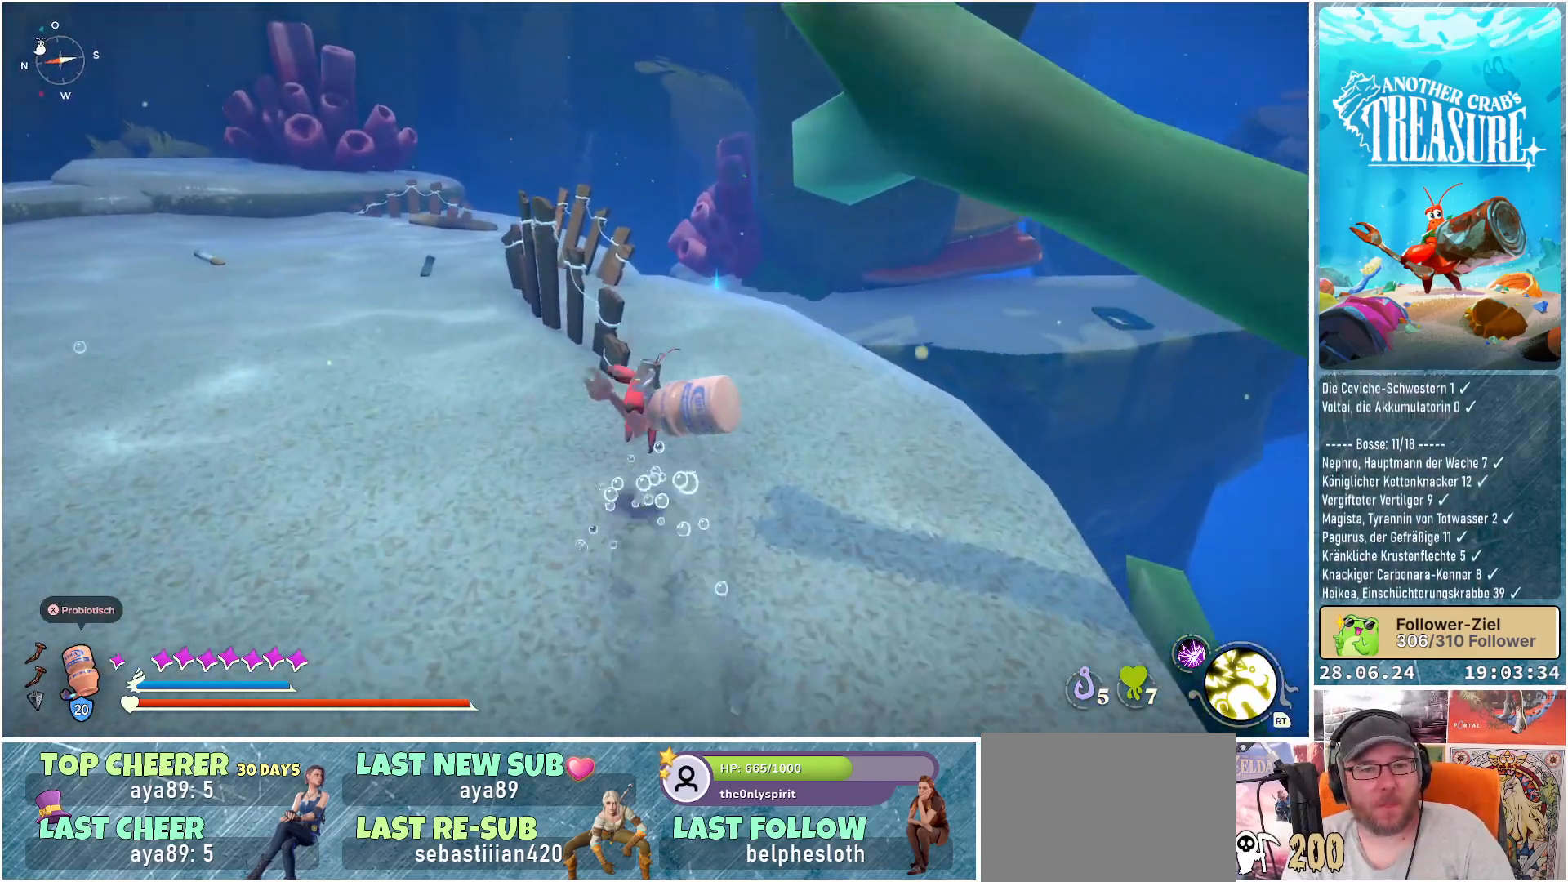
{"buttons": [], "left_stick": "up", "right_stick": "center", "events": [[50, "B", "up"]]}
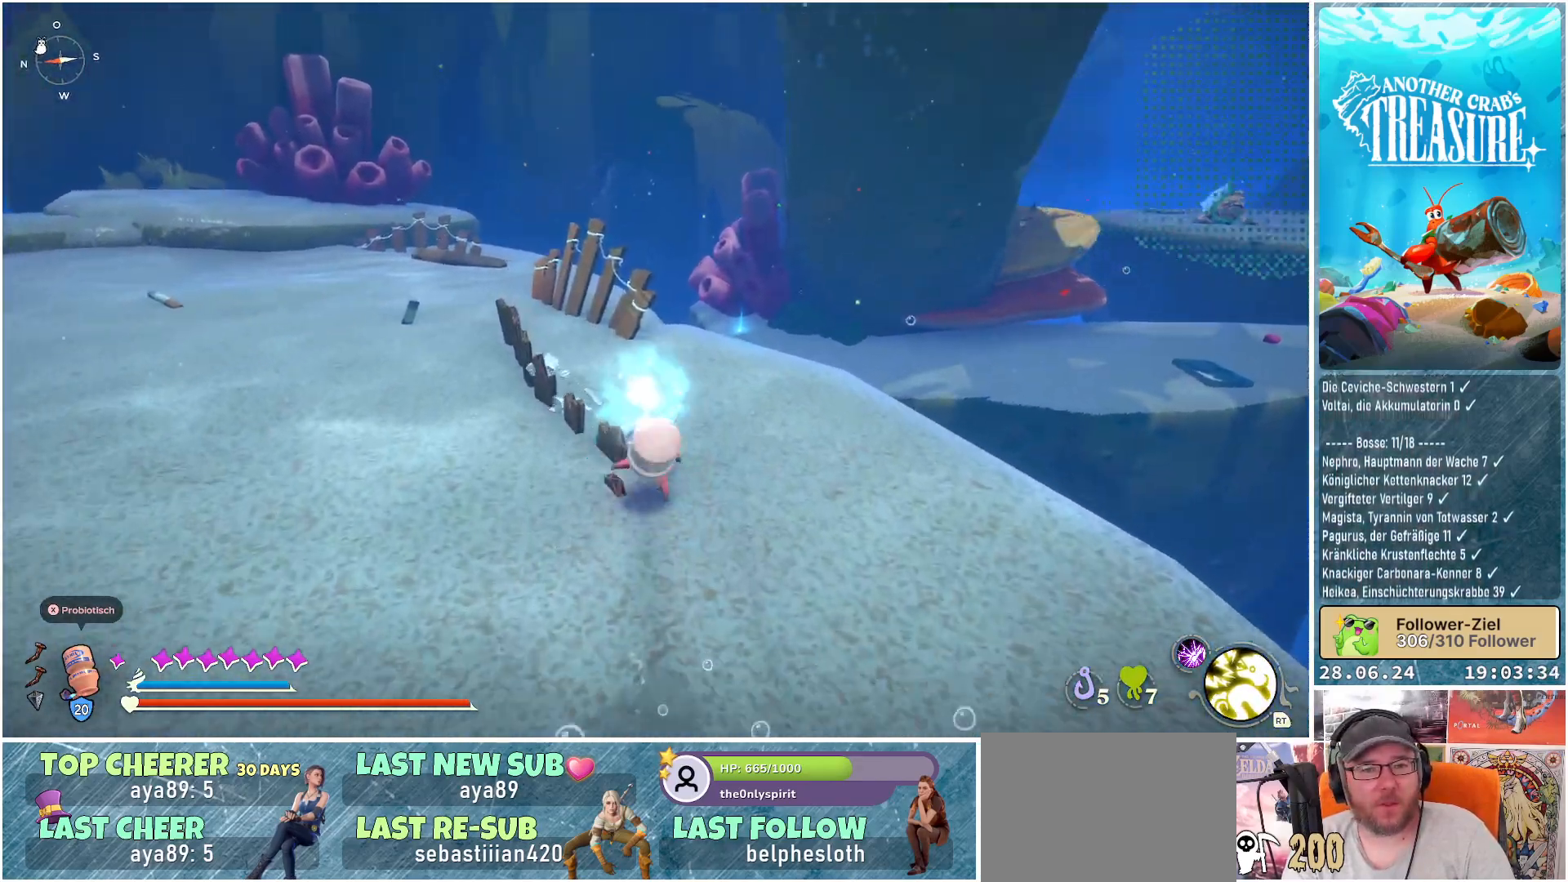
{"buttons": [], "left_stick": "up", "right_stick": "center", "events": []}
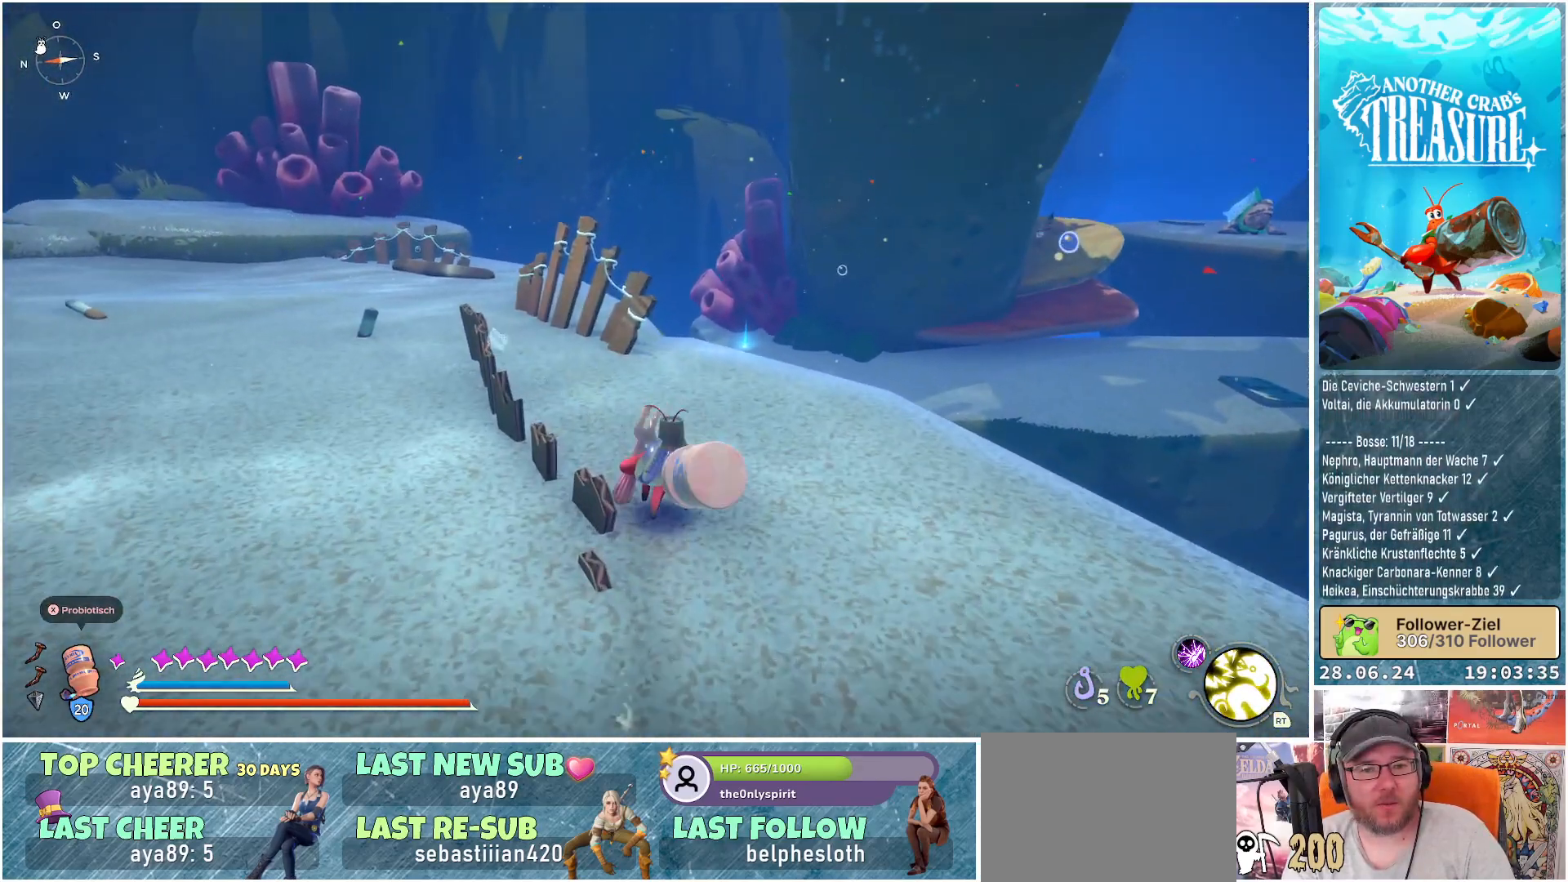
{"buttons": ["B"], "left_stick": "up", "right_stick": "center", "events": [[50, "B", "down"]]}
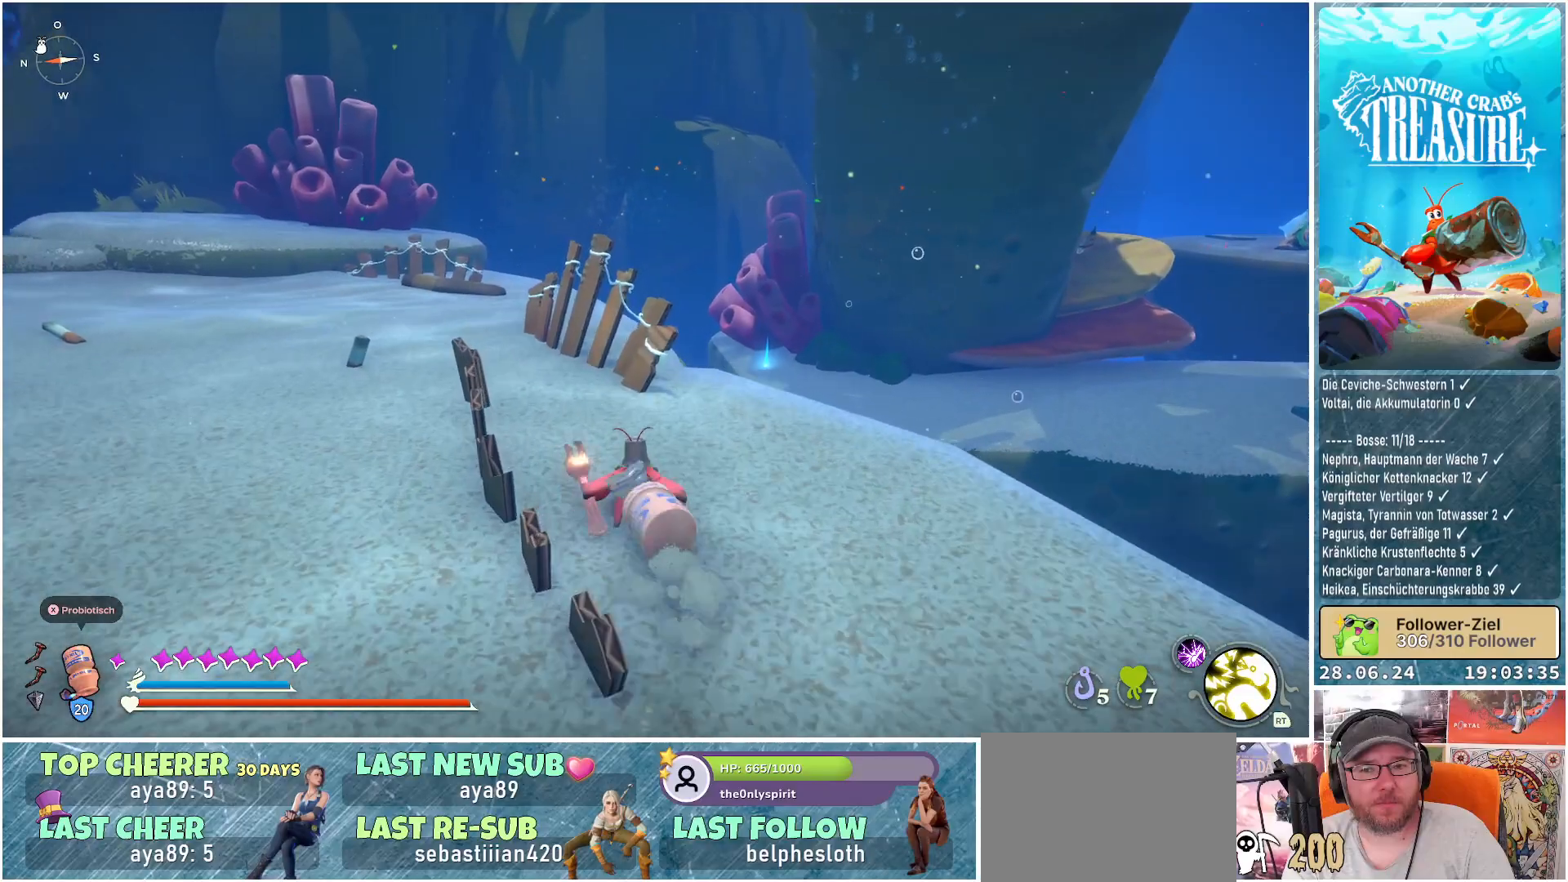
{"buttons": [], "left_stick": "up", "right_stick": "center", "events": [[167, "R1", "down"], [333, "R1", "up"], [500, "B", "up"]]}
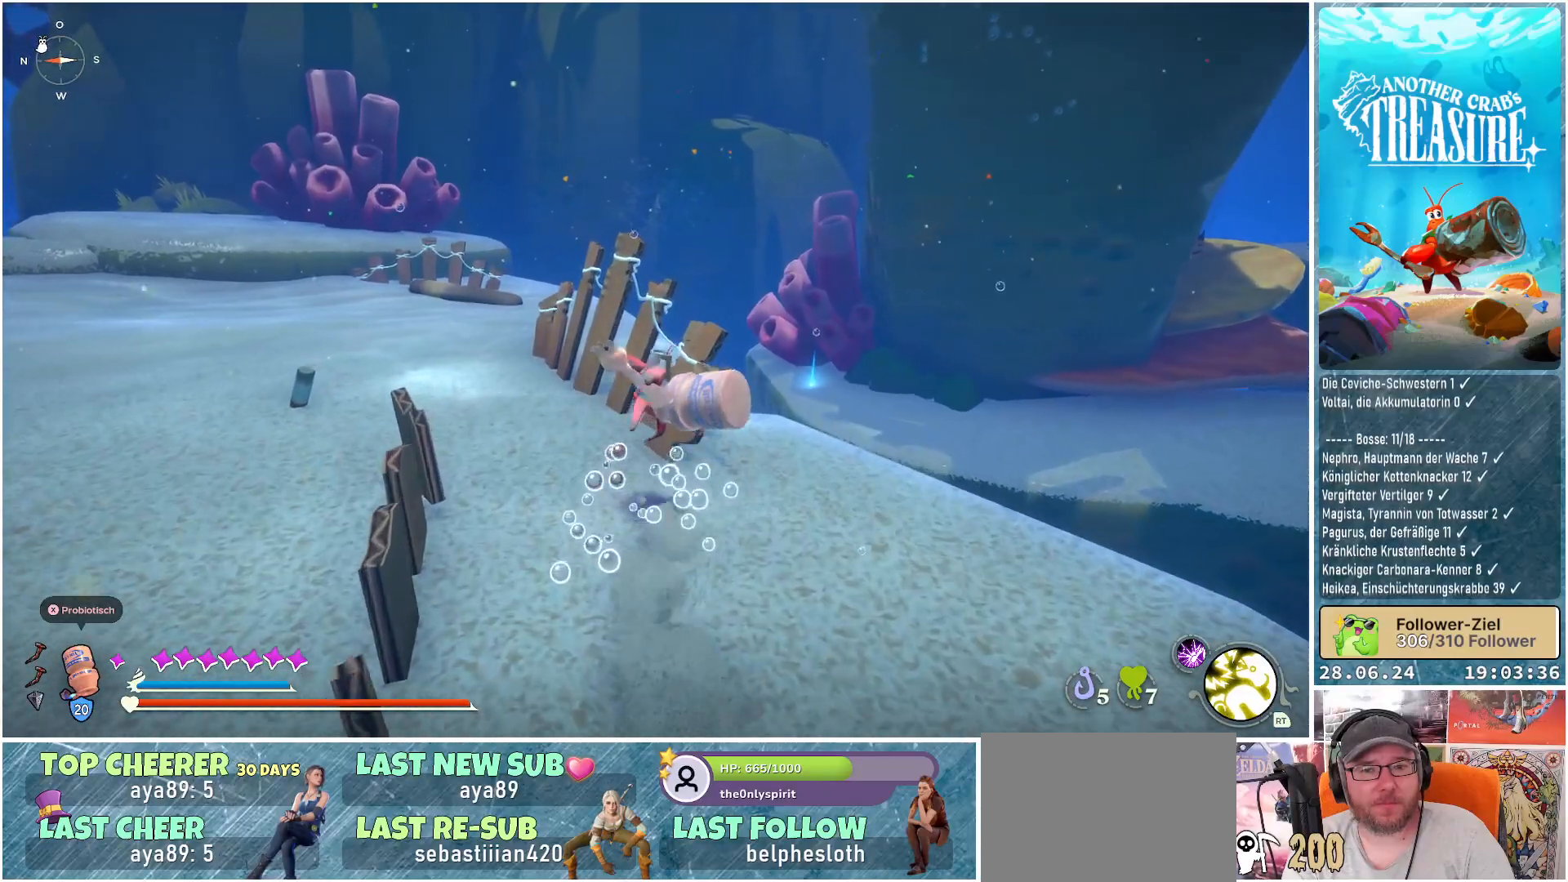
{"buttons": [], "left_stick": "up-left", "right_stick": "down-right", "events": [[100, "left_stick", "center"], [383, "left_stick", "up-left"], [483, "right_stick", "down-right"]]}
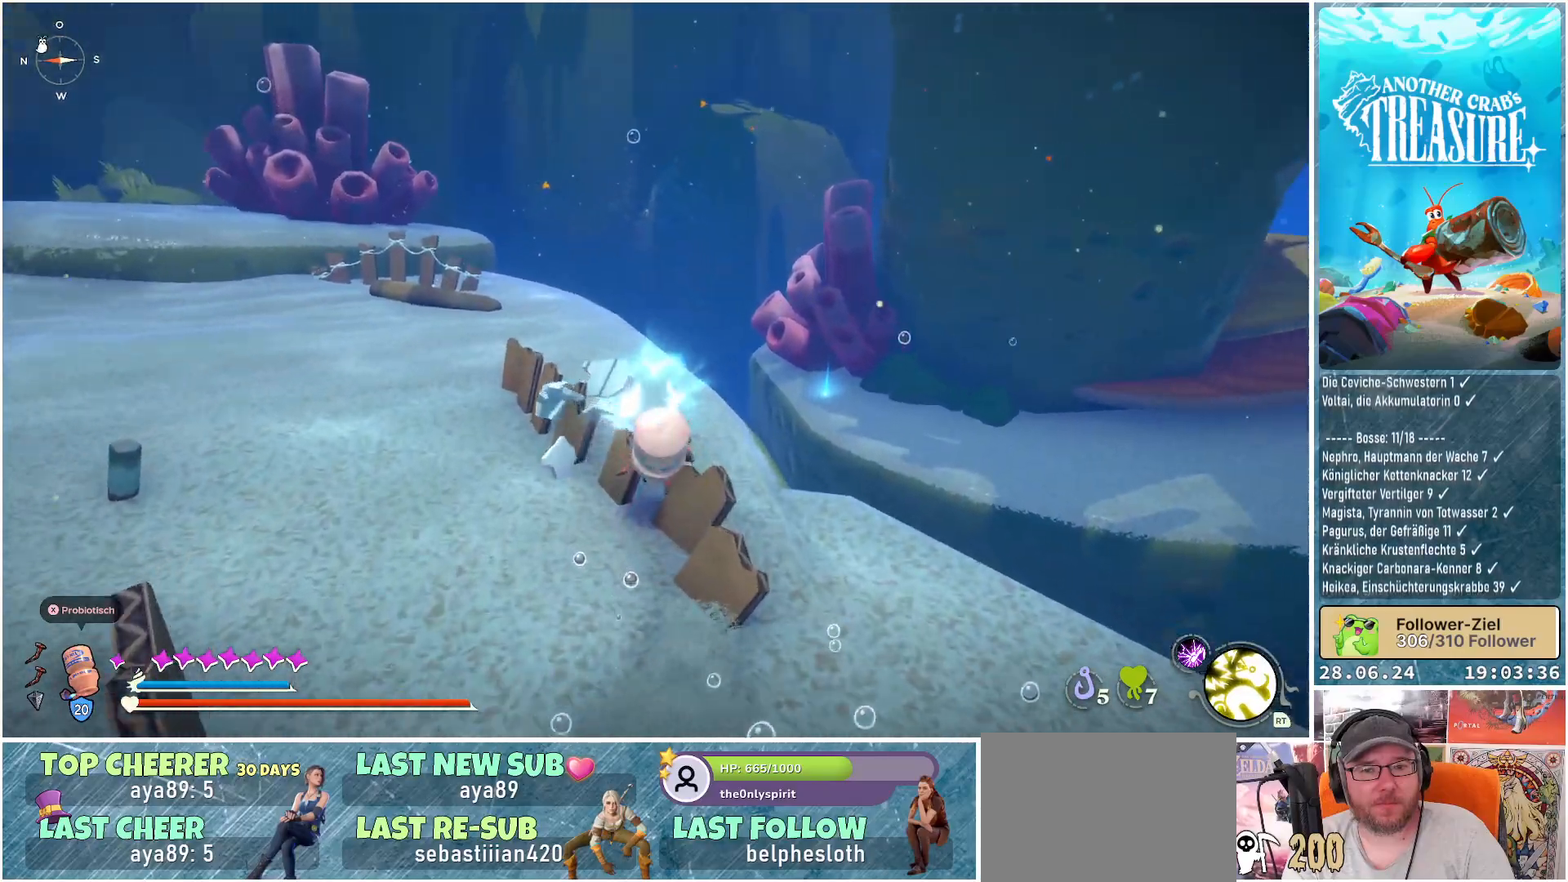
{"buttons": [], "left_stick": "left", "right_stick": "center", "events": [[100, "right_stick", "right"], [267, "left_stick", "left"], [400, "right_stick", "center"]]}
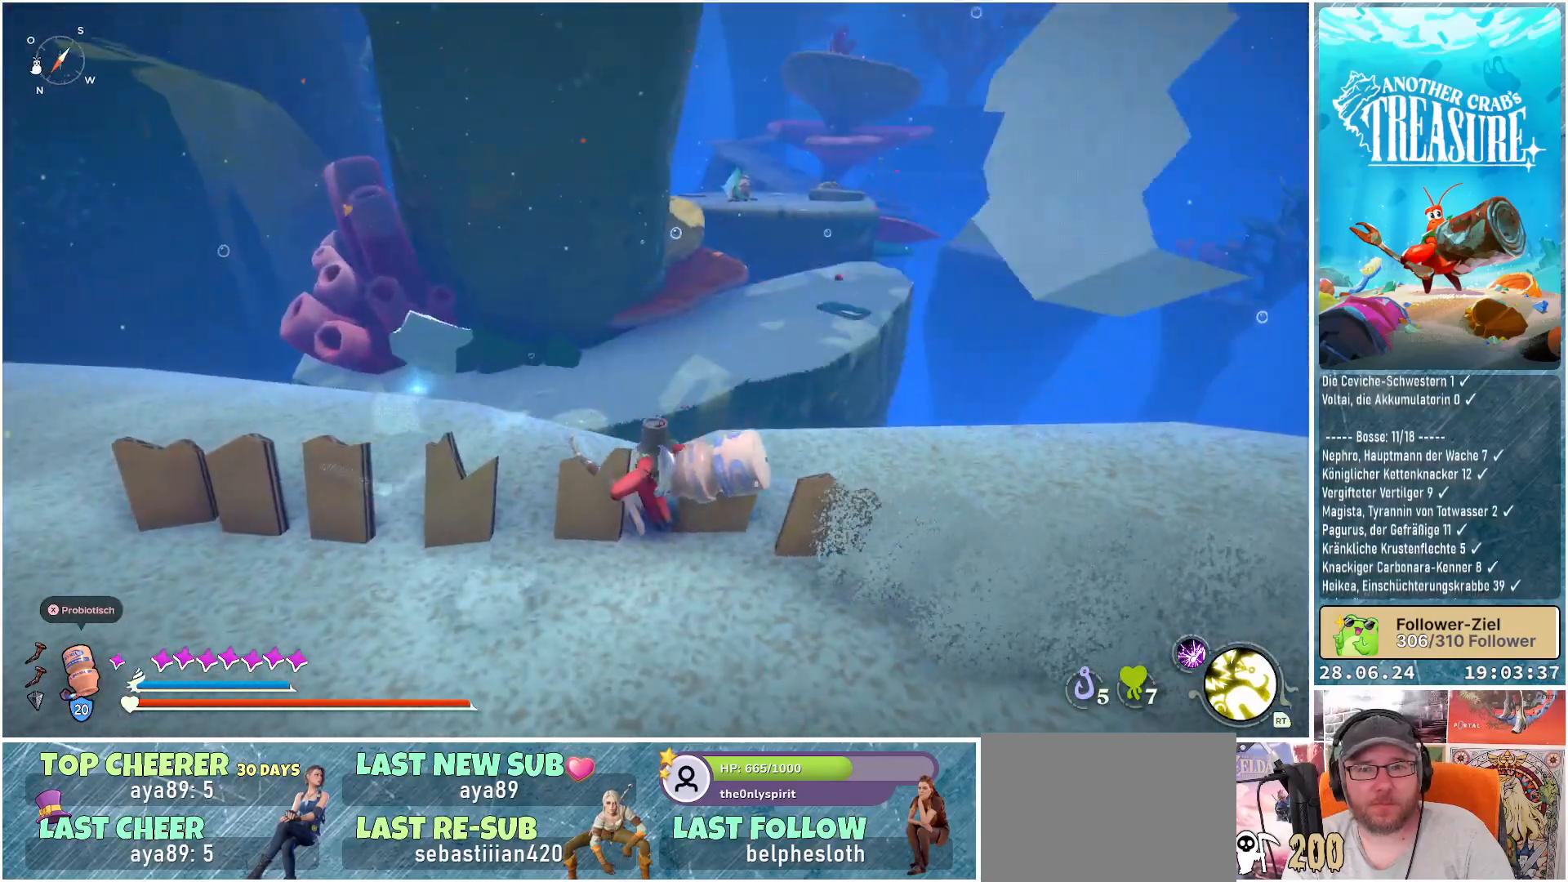
{"buttons": [], "left_stick": "left", "right_stick": "center", "events": []}
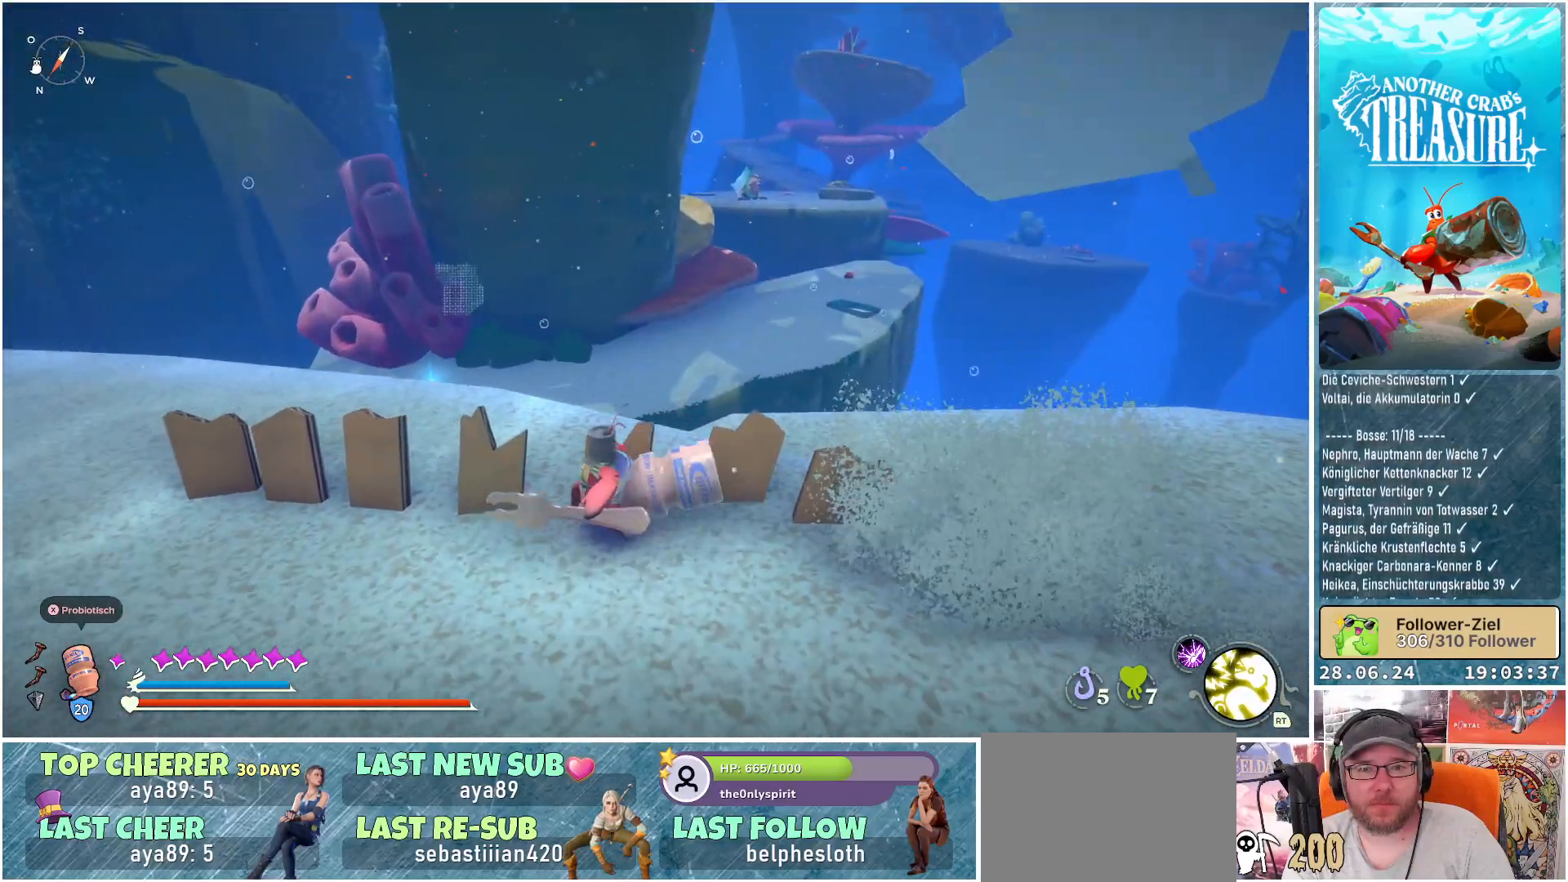
{"buttons": ["B"], "left_stick": "up-left", "right_stick": "center", "events": [[233, "B", "down"], [433, "left_stick", "up-left"]]}
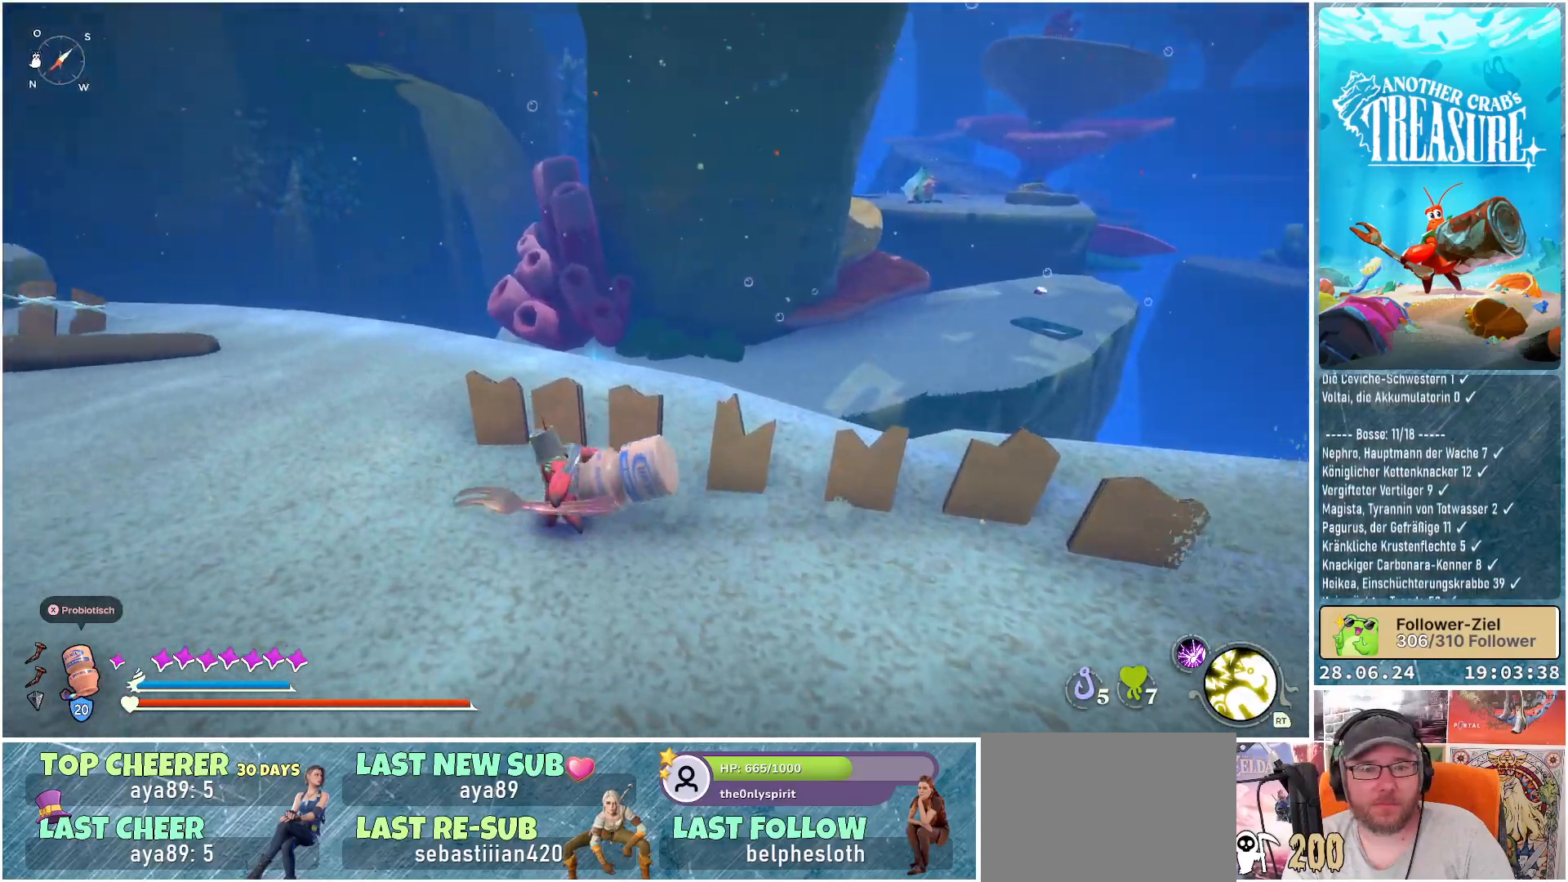
{"buttons": ["B"], "left_stick": "up-left", "right_stick": "center", "events": []}
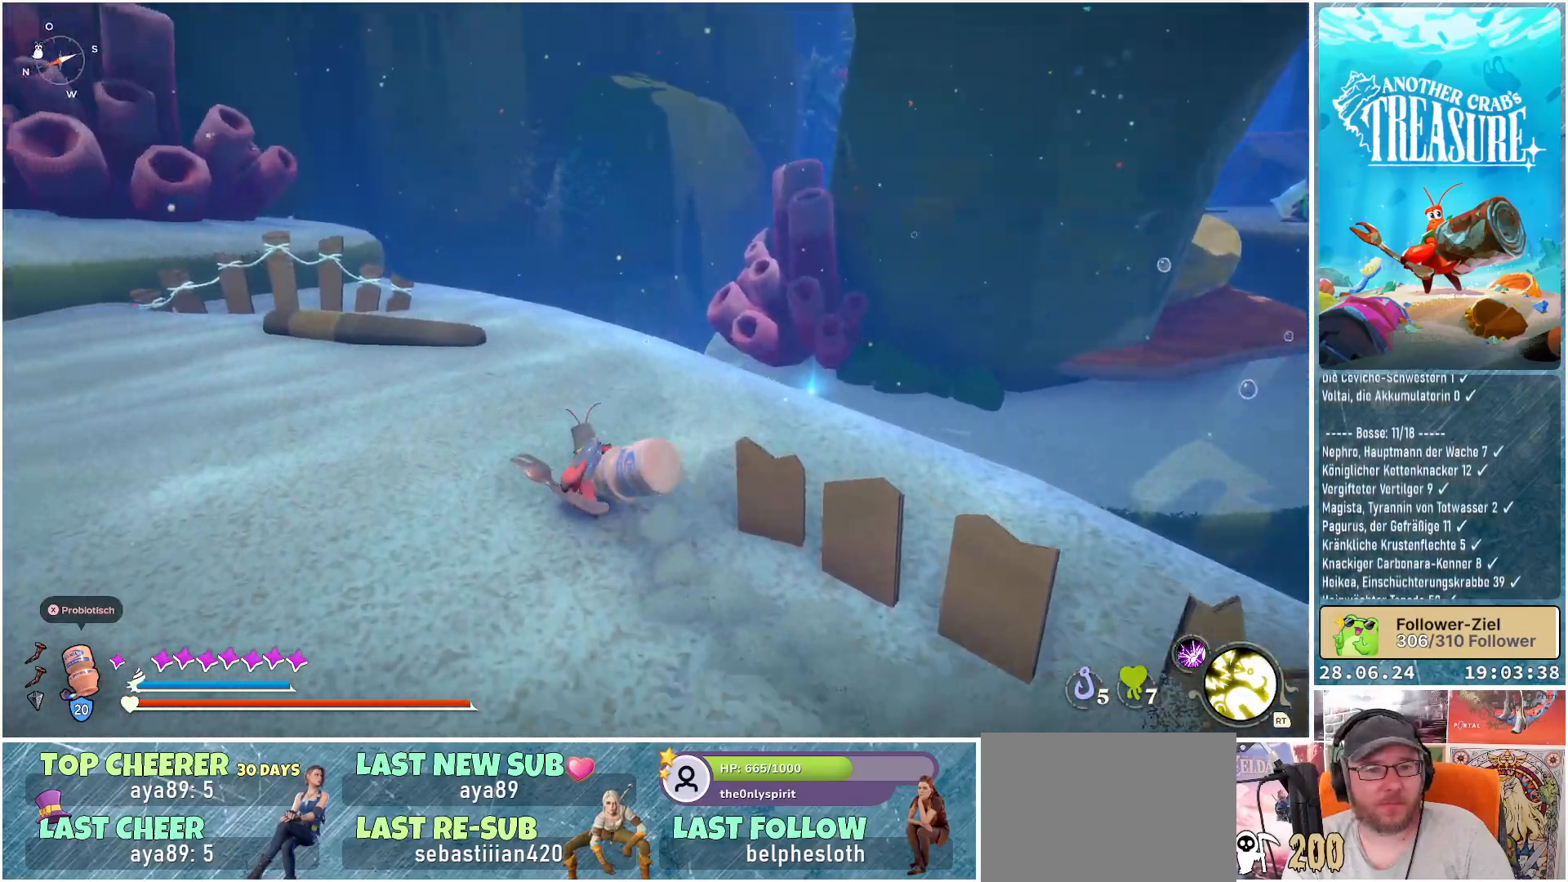
{"buttons": ["B"], "left_stick": "up", "right_stick": "center", "events": [[283, "left_stick", "up"]]}
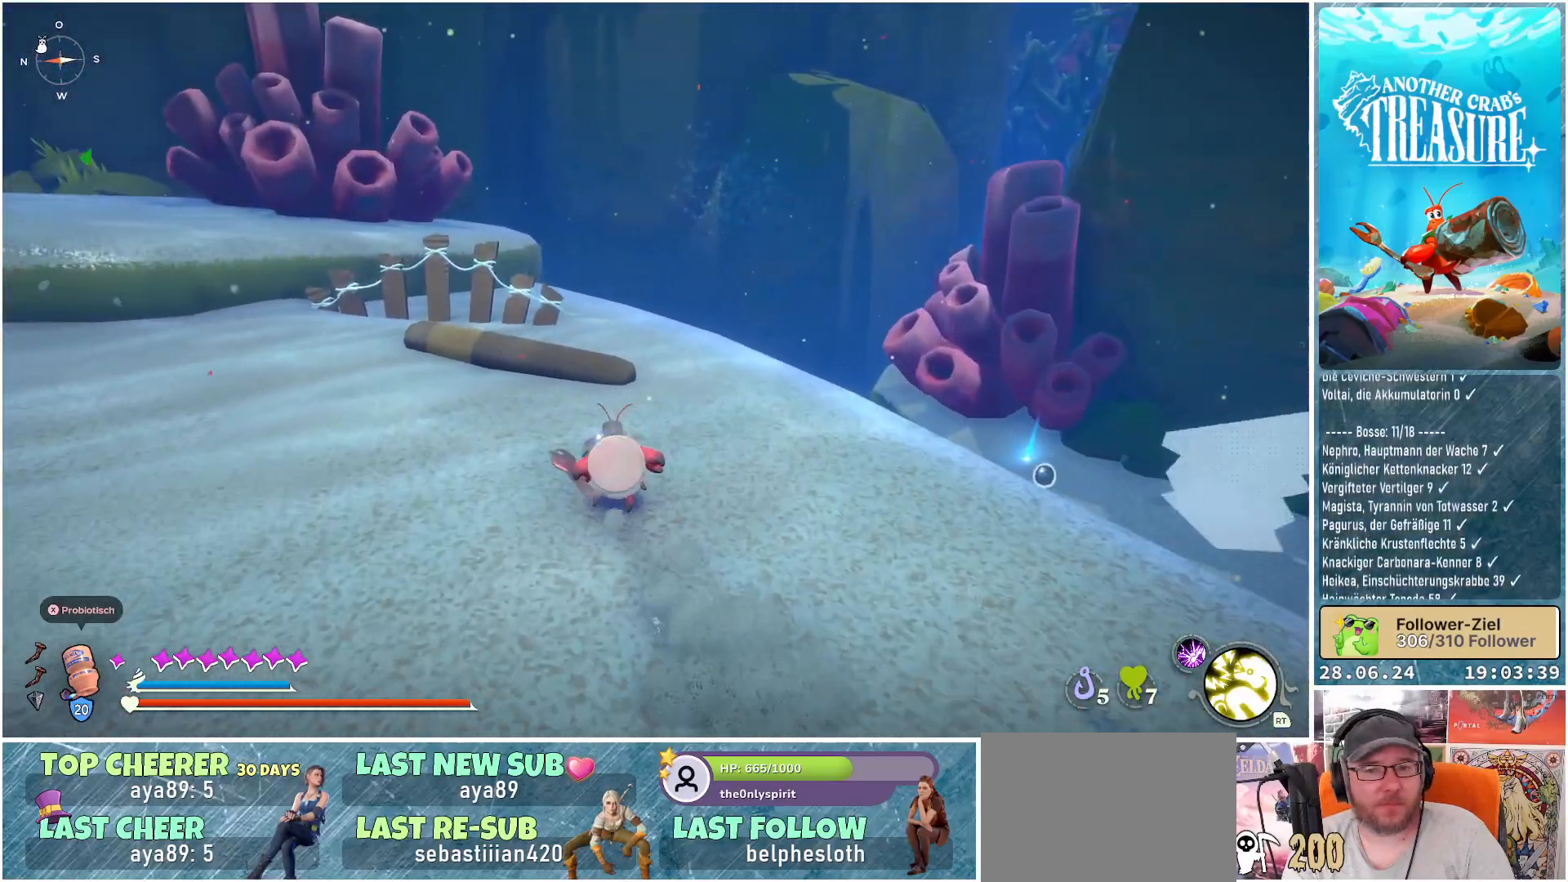
{"buttons": ["B", "R1"], "left_stick": "up", "right_stick": "center", "events": [[400, "R1", "down"]]}
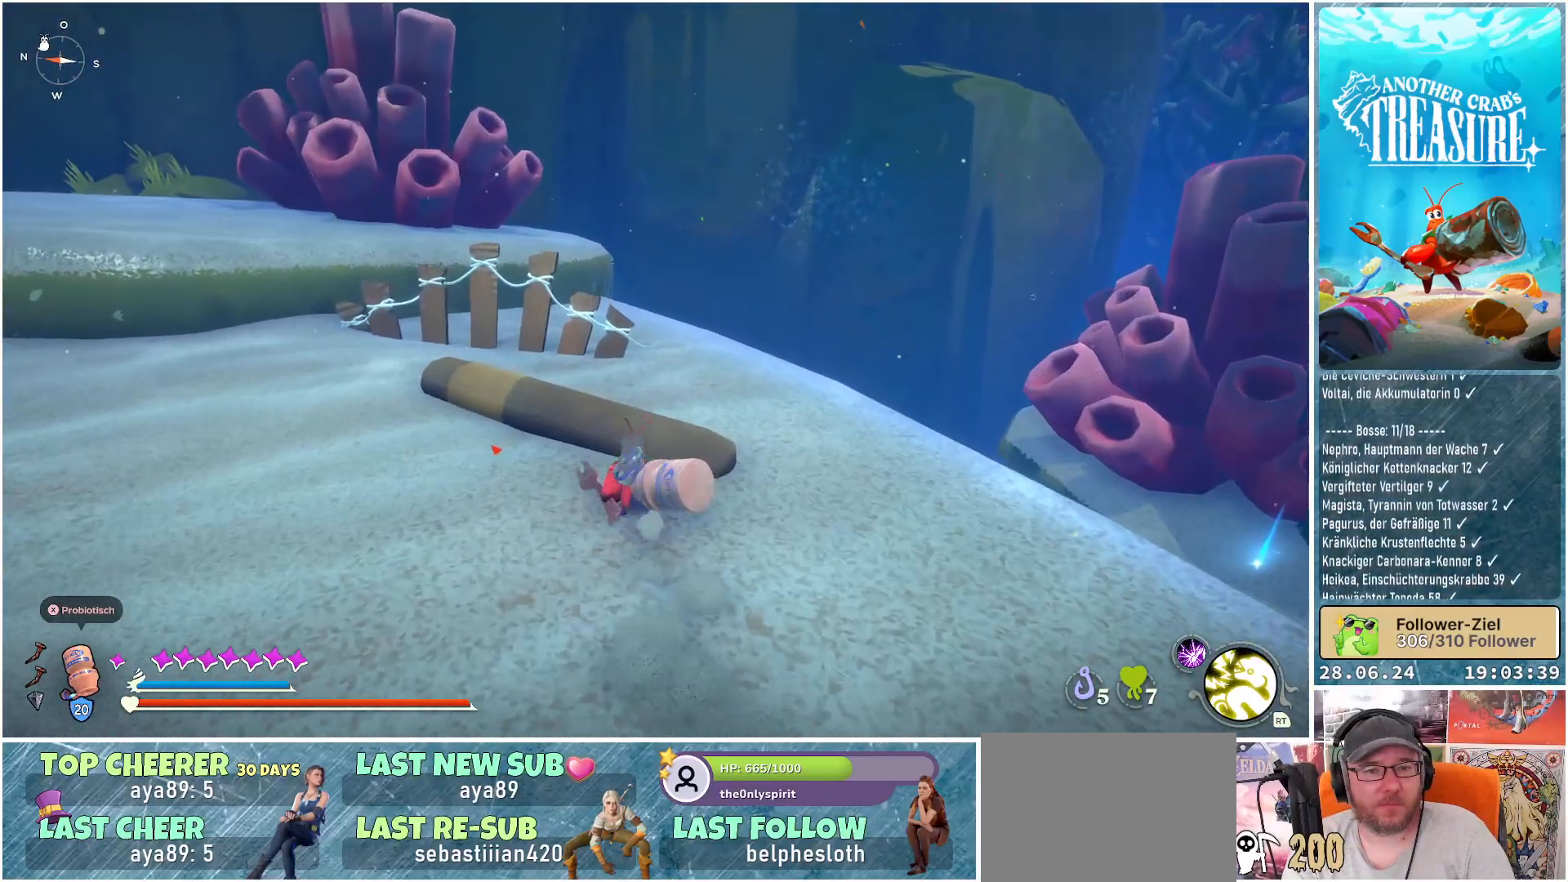
{"buttons": ["B"], "left_stick": "up", "right_stick": "center", "events": [[100, "R1", "up"]]}
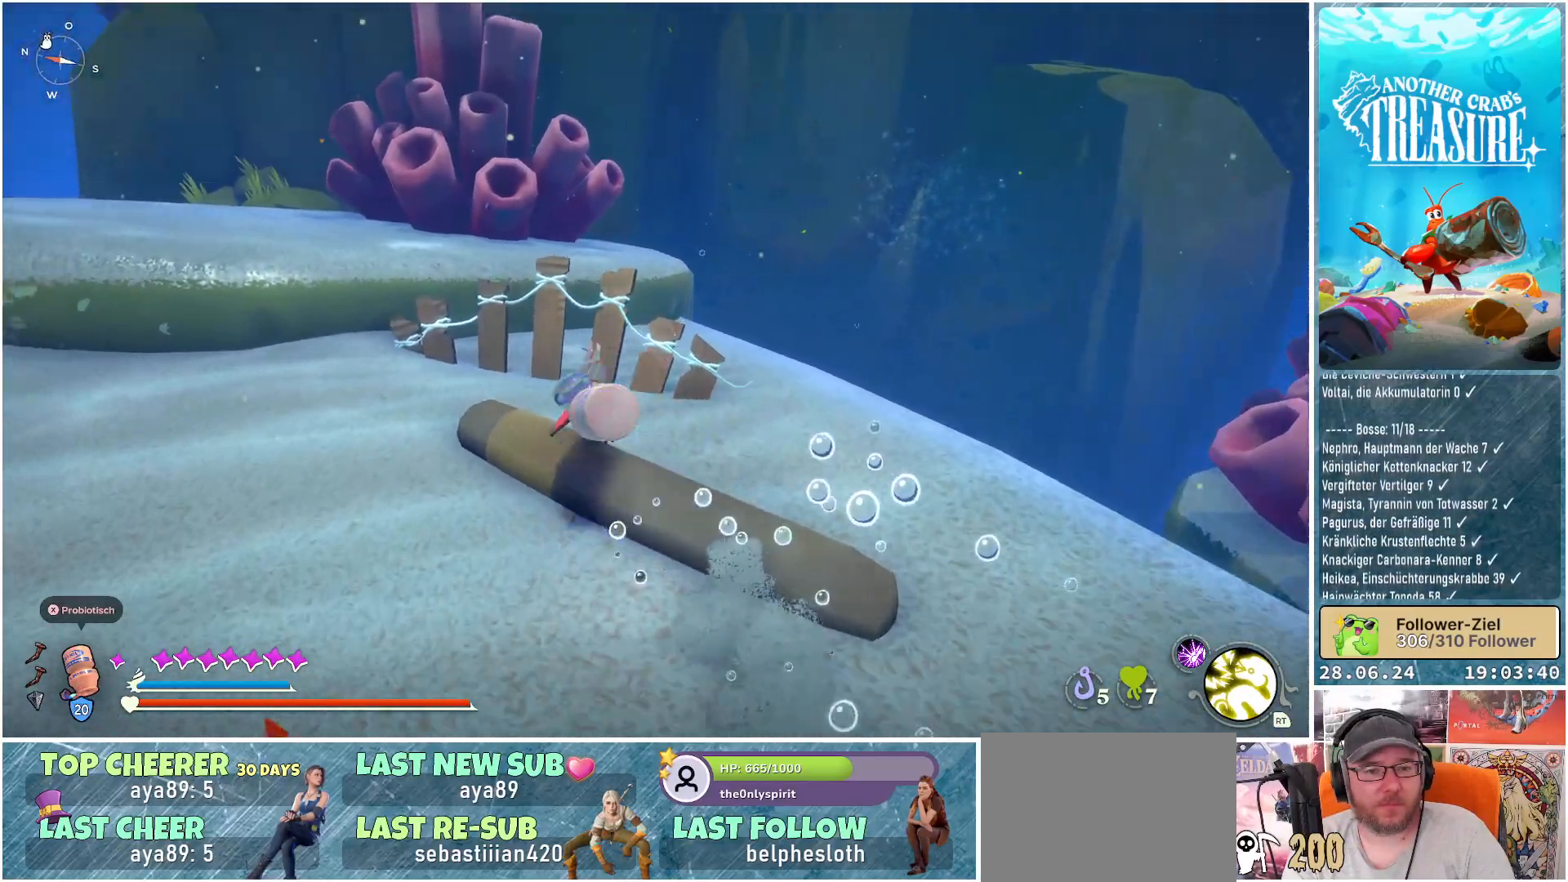
{"buttons": [], "left_stick": "up", "right_stick": "center", "events": [[300, "B", "up"]]}
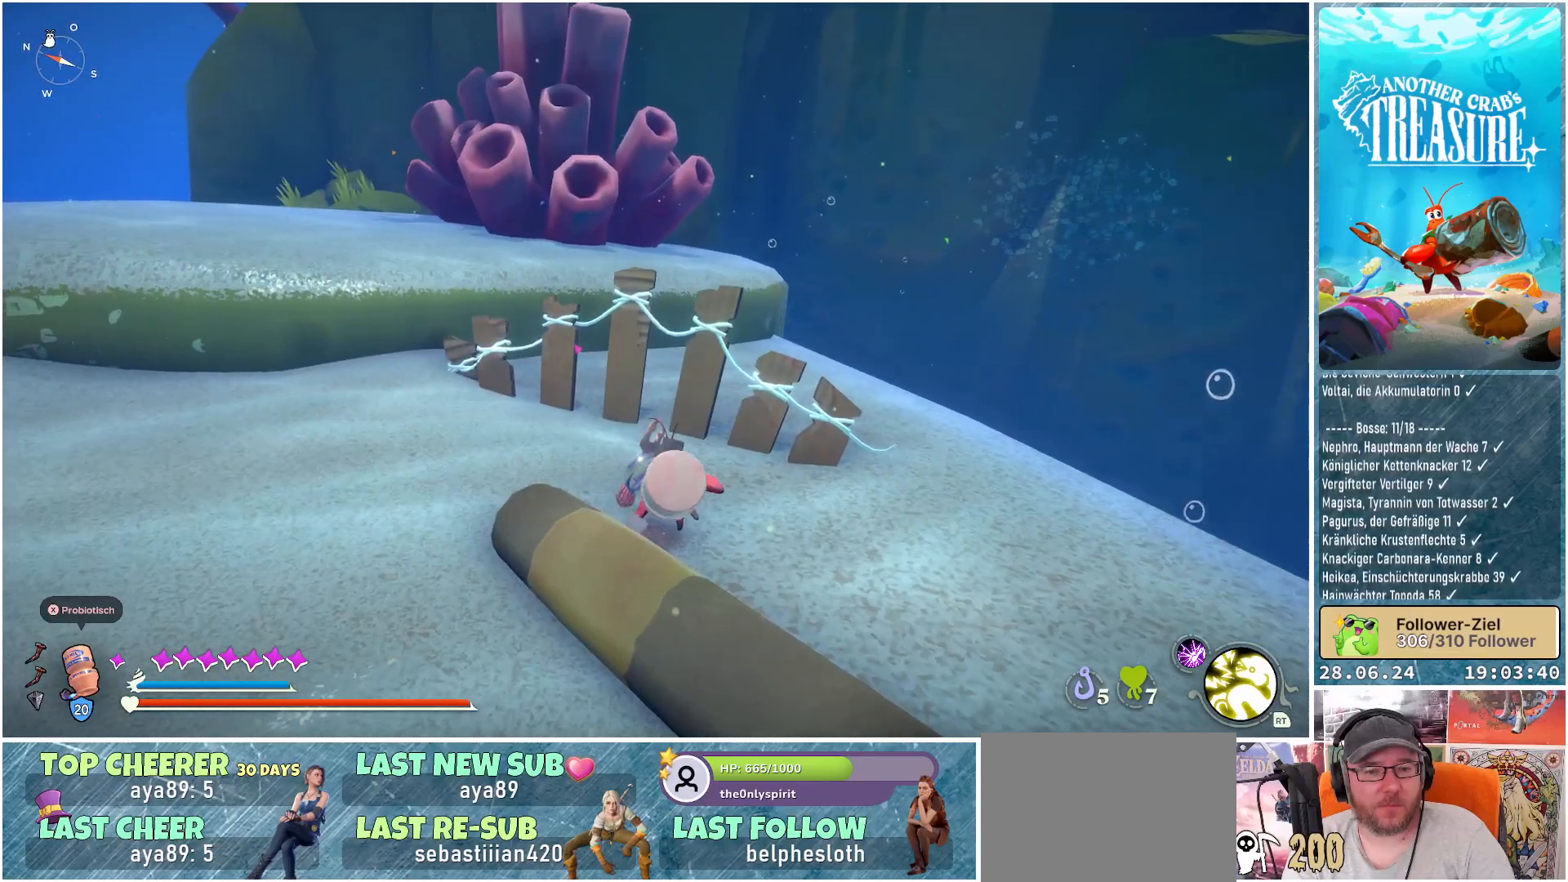
{"buttons": [], "left_stick": "up-left", "right_stick": "right", "events": [[117, "R1", "down"], [250, "R1", "up"], [433, "right_stick", "right"], [483, "left_stick", "up-left"]]}
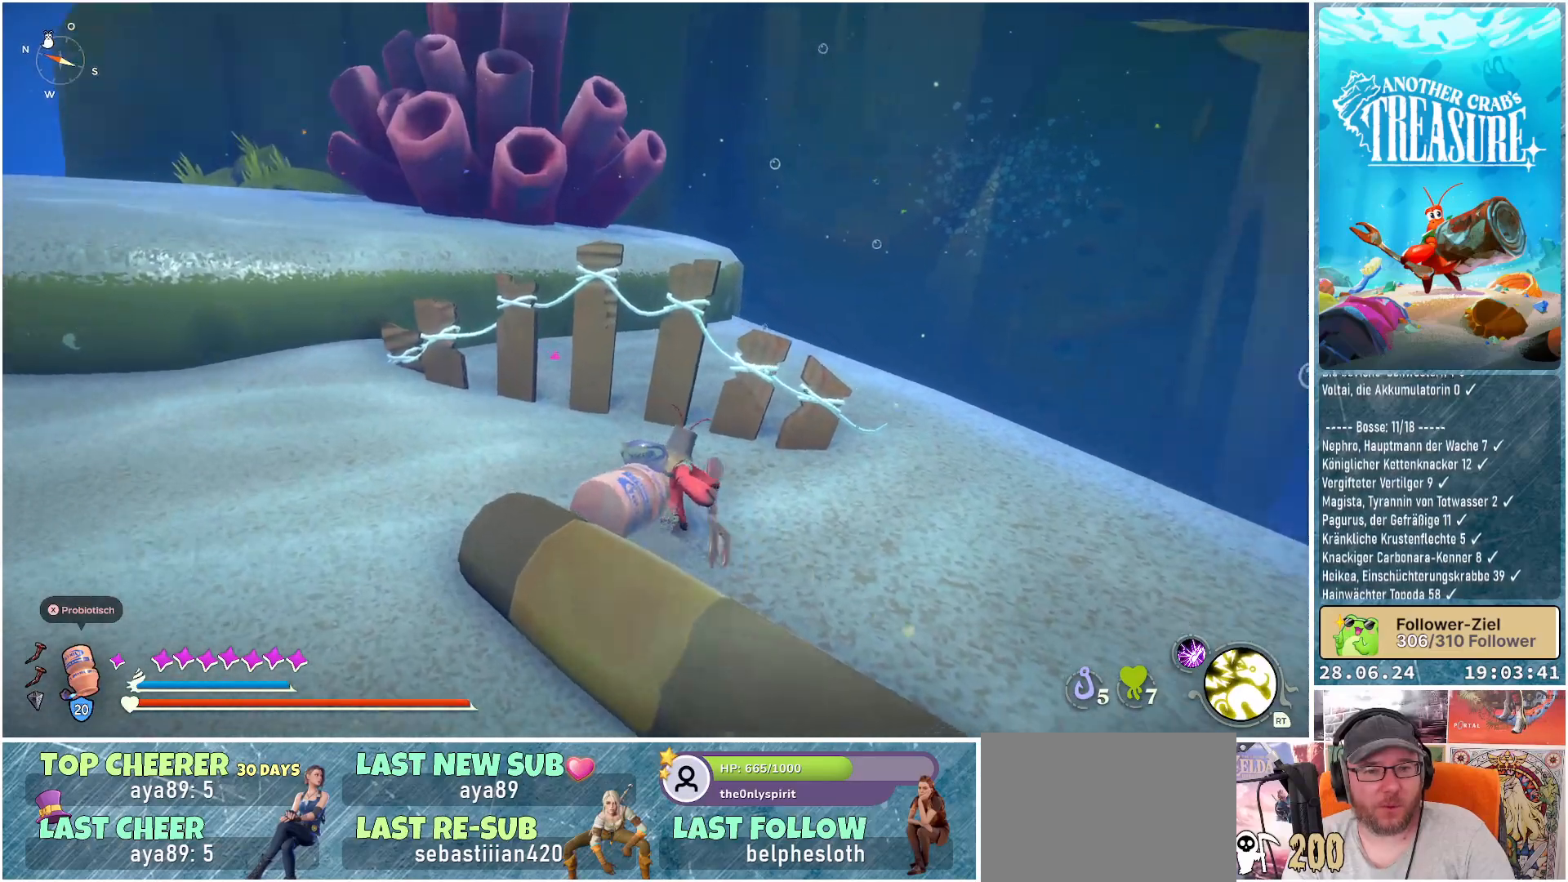
{"buttons": [], "left_stick": "center", "right_stick": "right", "events": [[417, "left_stick", "center"]]}